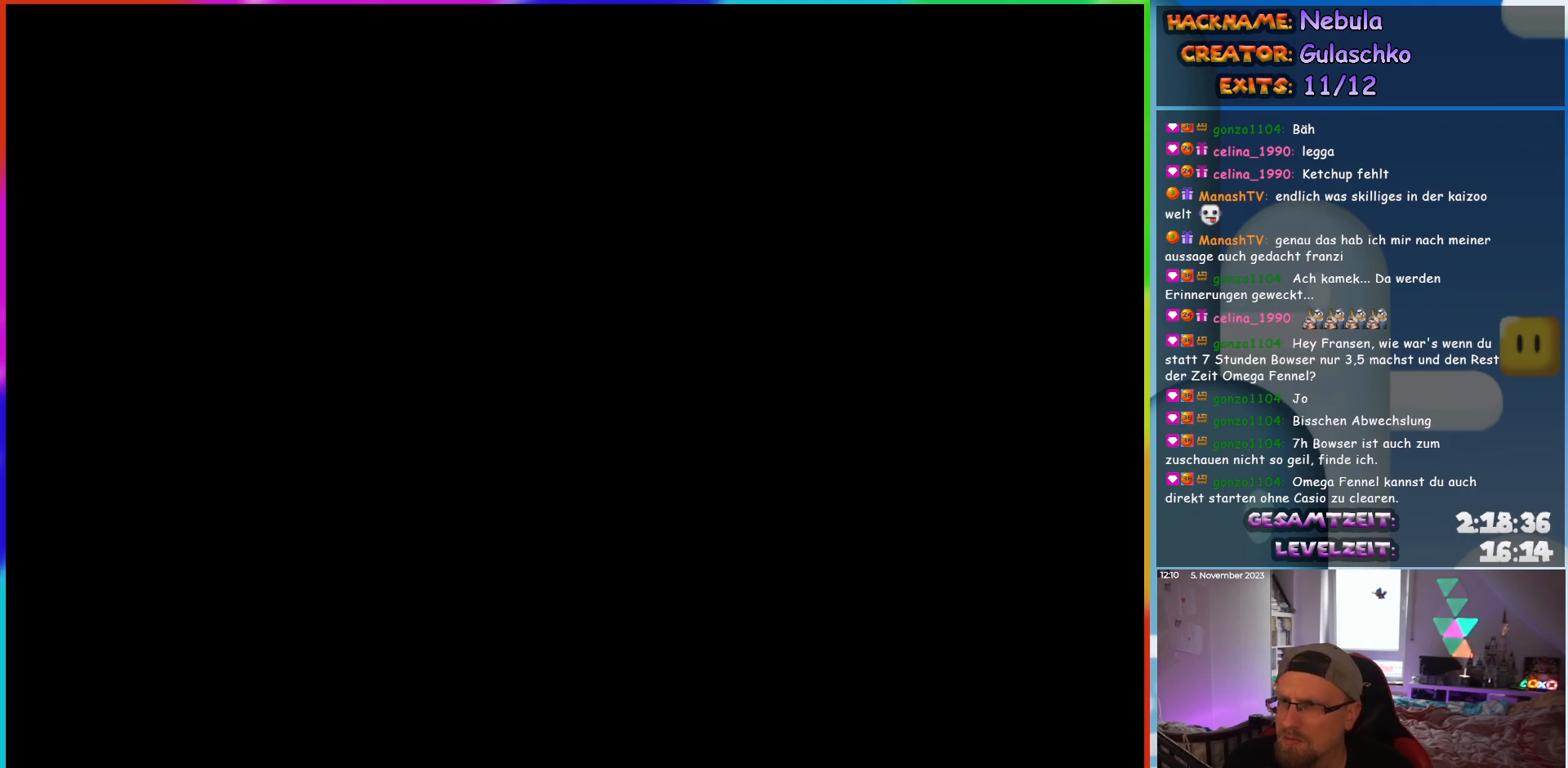
Gameplay with a controller (Nintendo layout); each line is a JSON object with the inputs held at the frame after it. "events" lists button and stick changes between this image and that frame as [ms after this image, input, new state], when the widget could be followed in between. Not read: L3 R3.
{"buttons": [], "events": [[150, "B", "down"], [283, "B", "up"]]}
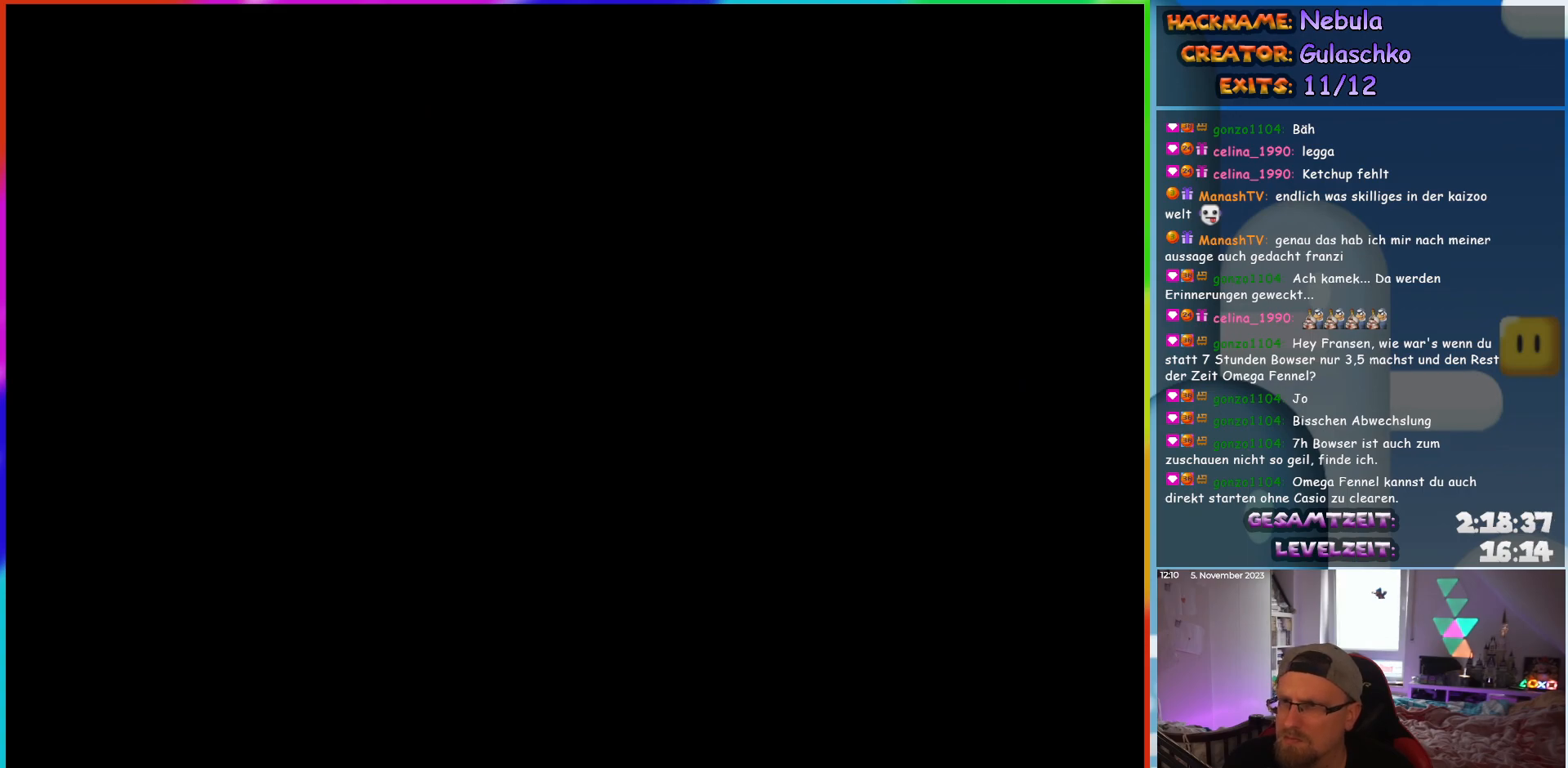
{"buttons": ["Y", "DPAD_RIGHT"], "events": [[250, "Y", "down"], [317, "DPAD_RIGHT", "down"]]}
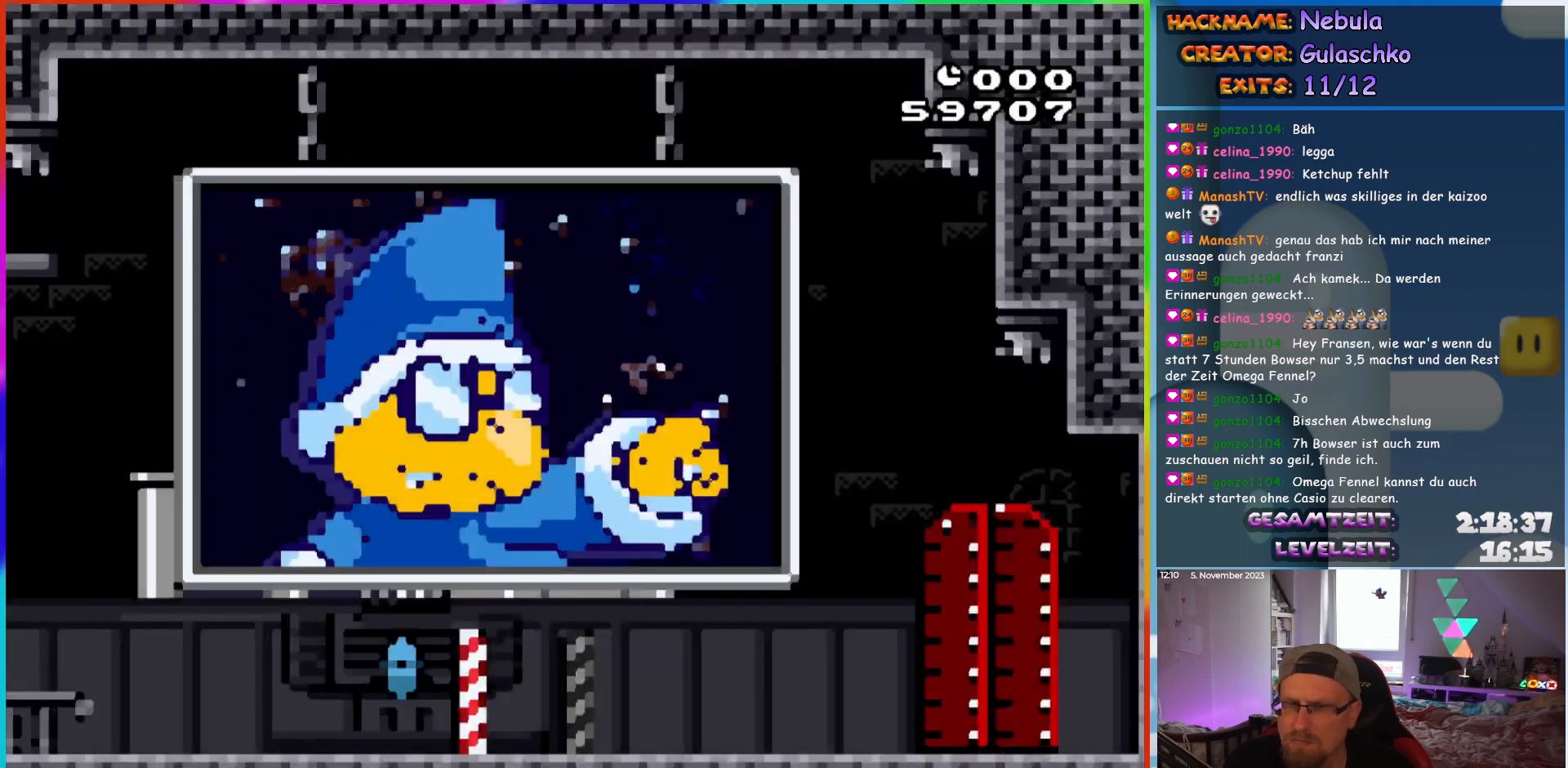
{"buttons": ["Y", "DPAD_RIGHT"], "events": []}
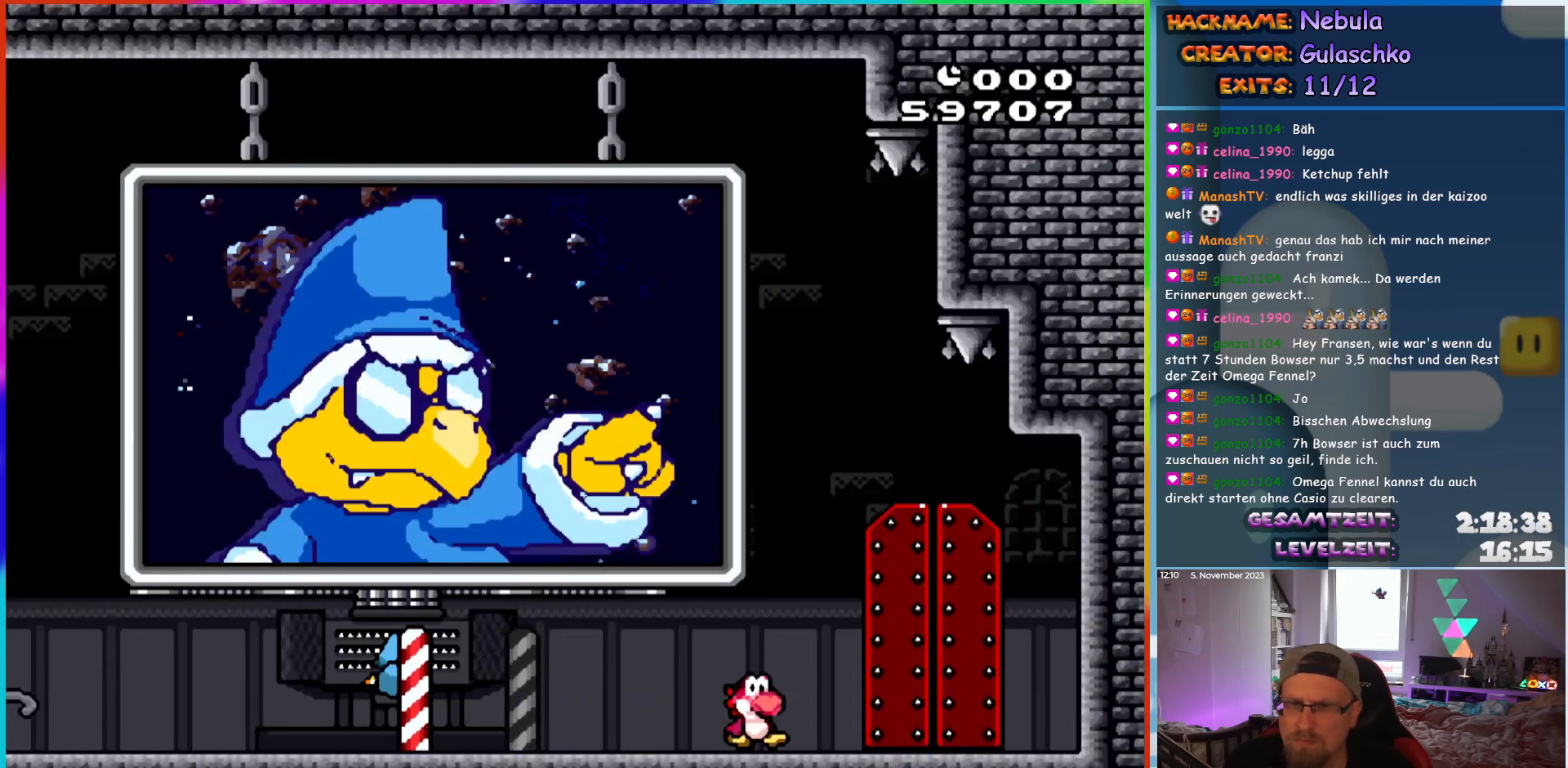
{"buttons": ["Y"], "events": [[217, "DPAD_RIGHT", "up"]]}
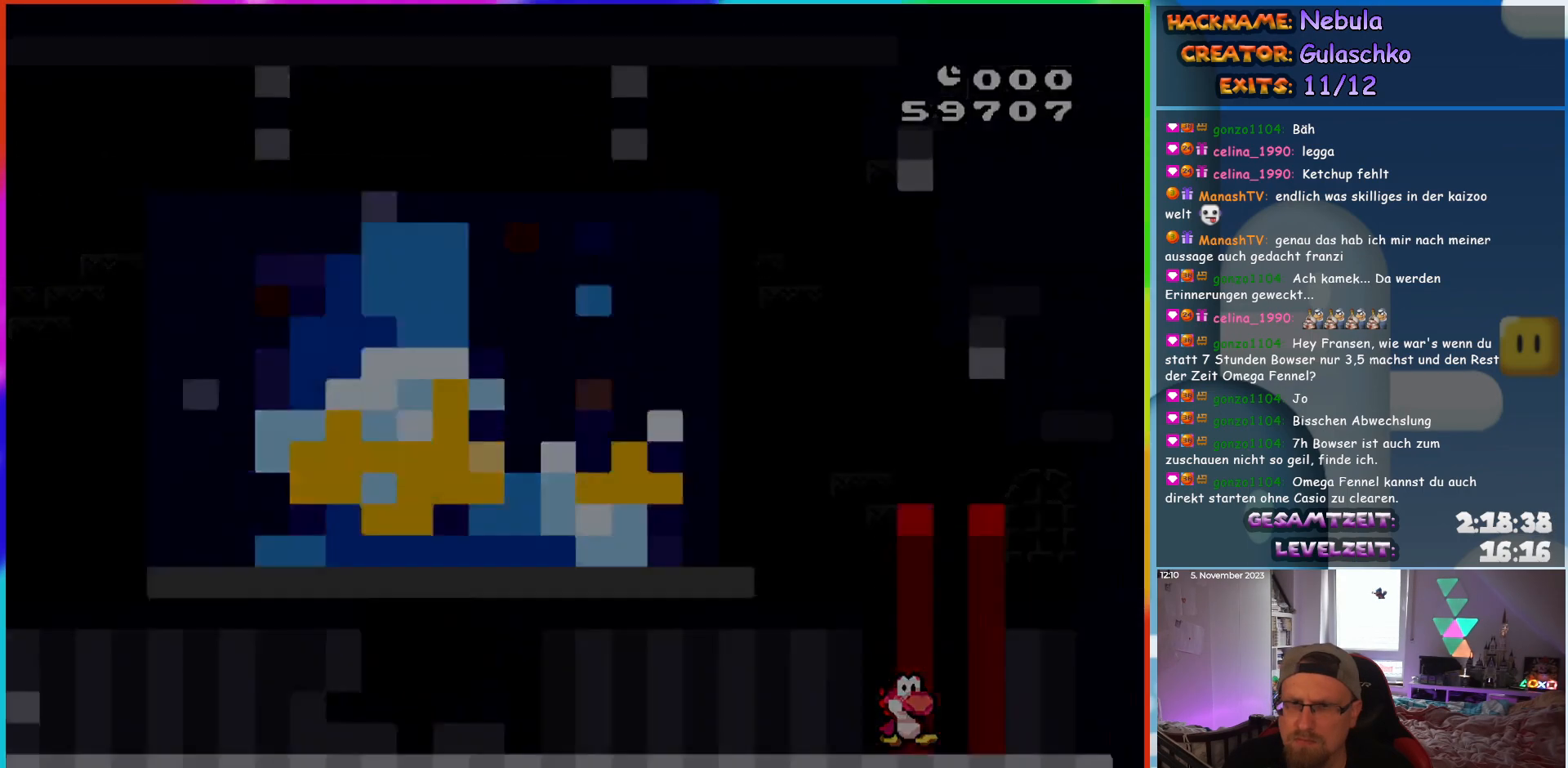
{"buttons": ["Y"], "events": []}
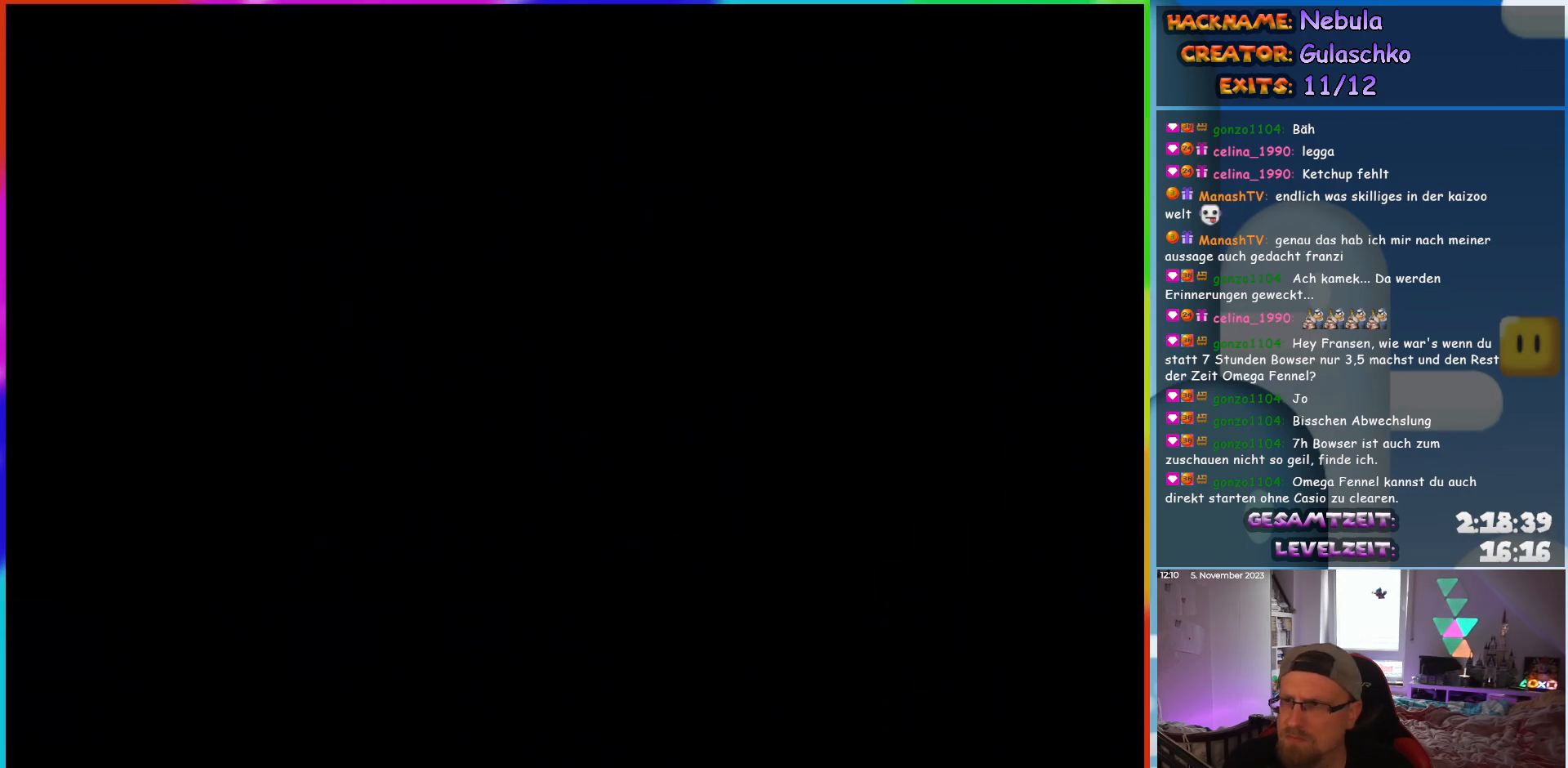
{"buttons": [], "events": [[17, "Y", "up"]]}
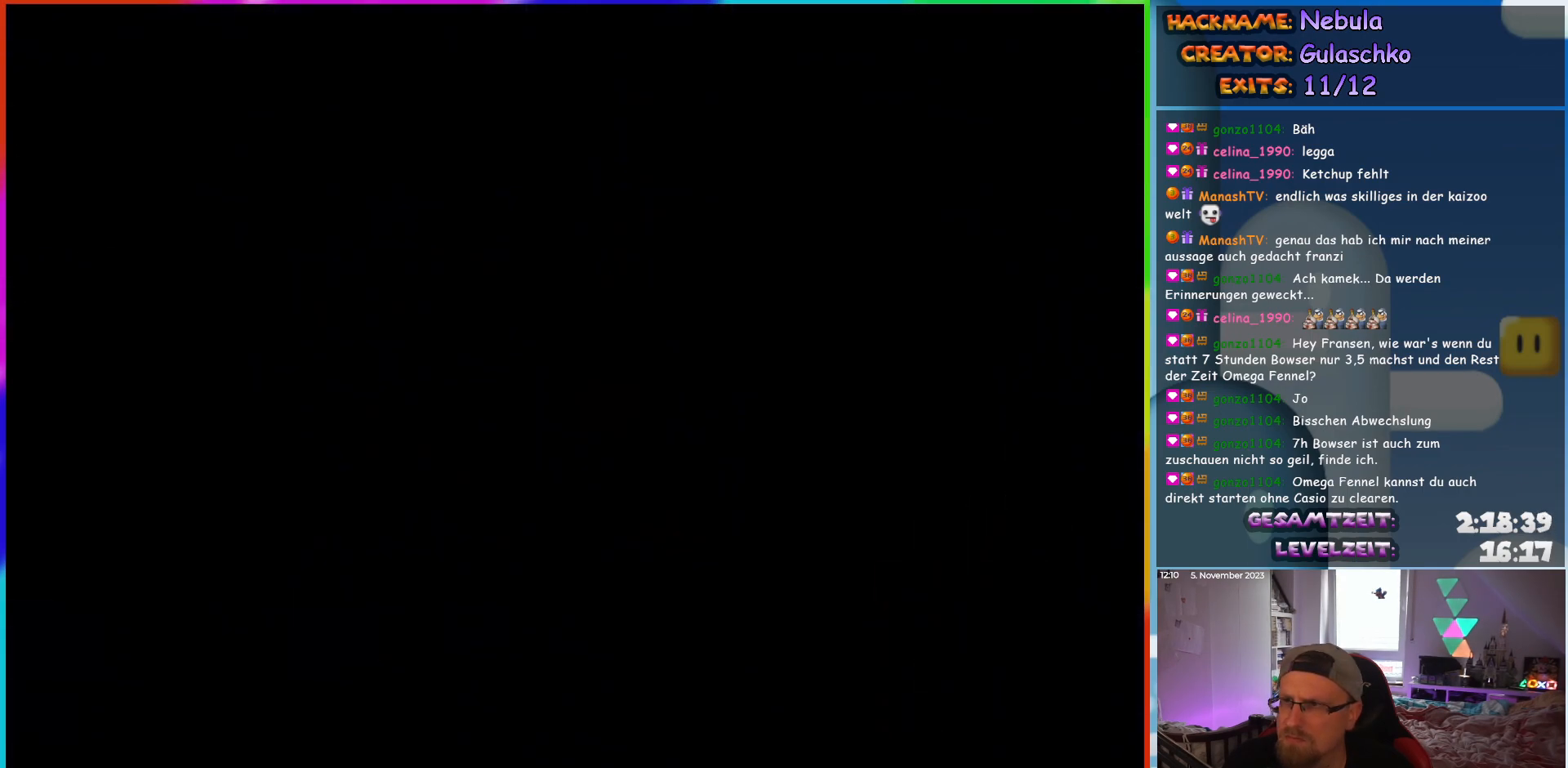
{"buttons": [], "events": []}
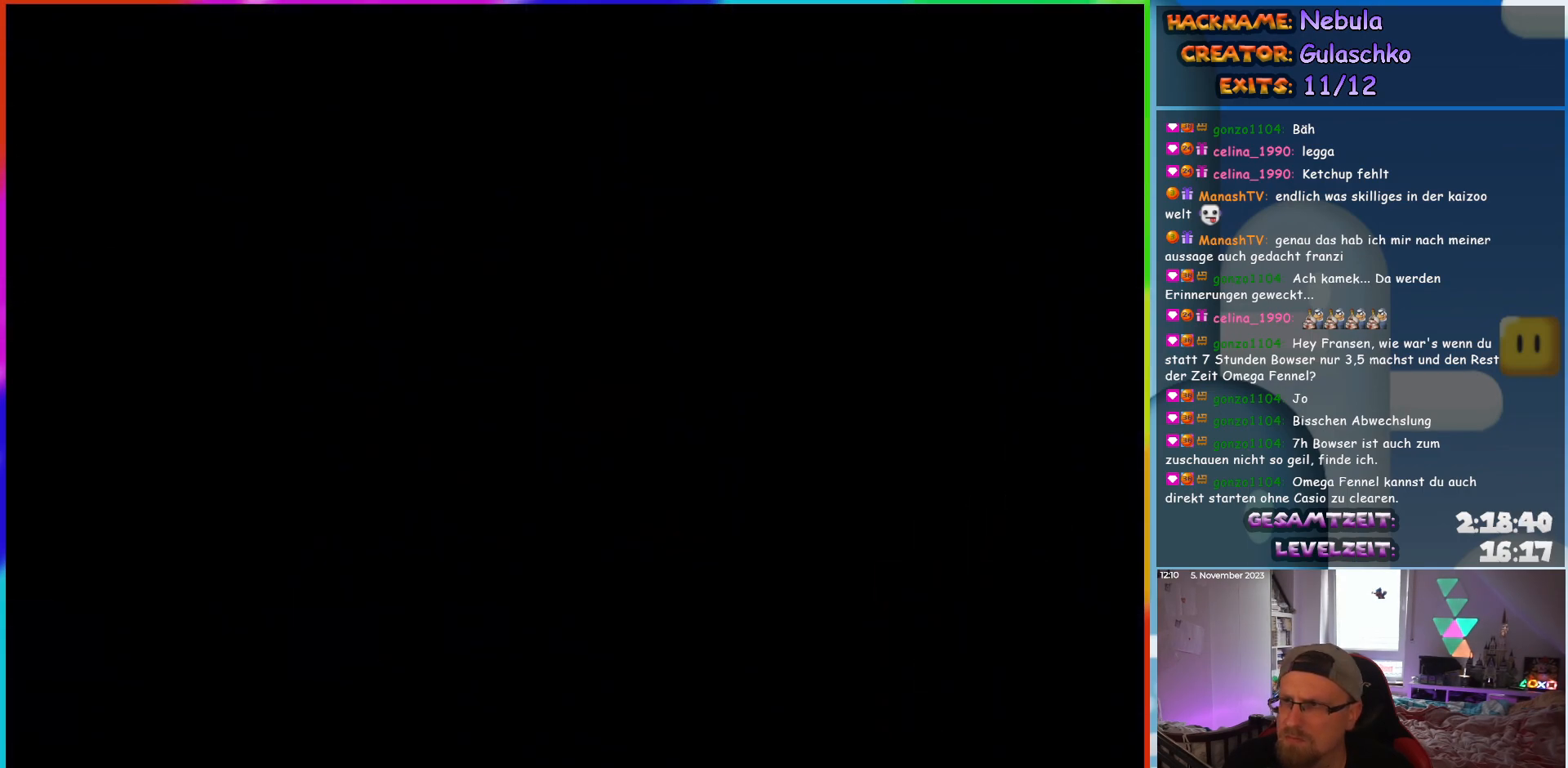
{"buttons": [], "events": []}
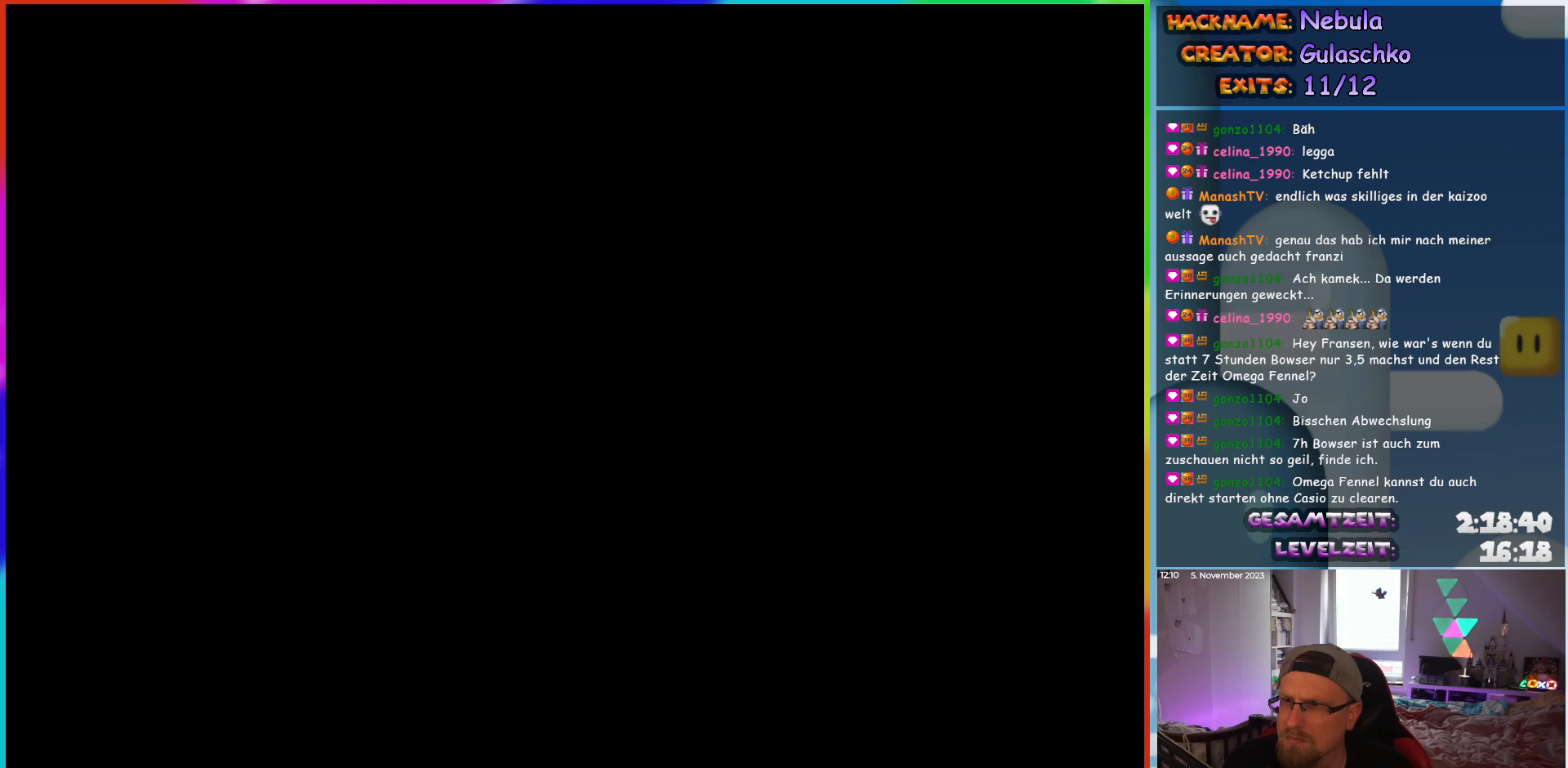
{"buttons": ["Y", "DPAD_RIGHT"], "events": [[100, "DPAD_RIGHT", "down"], [150, "Y", "down"]]}
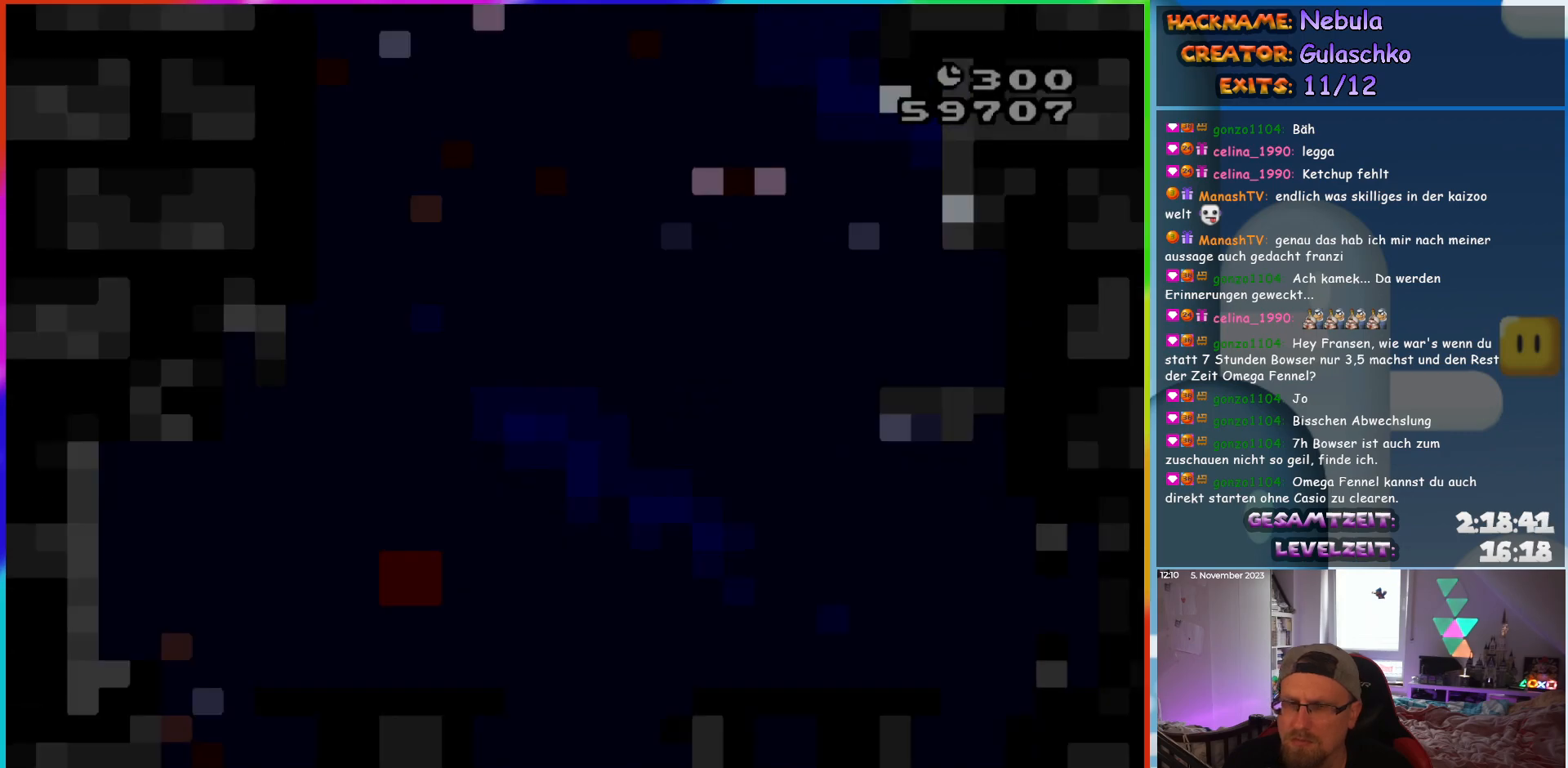
{"buttons": ["Y", "DPAD_RIGHT"], "events": []}
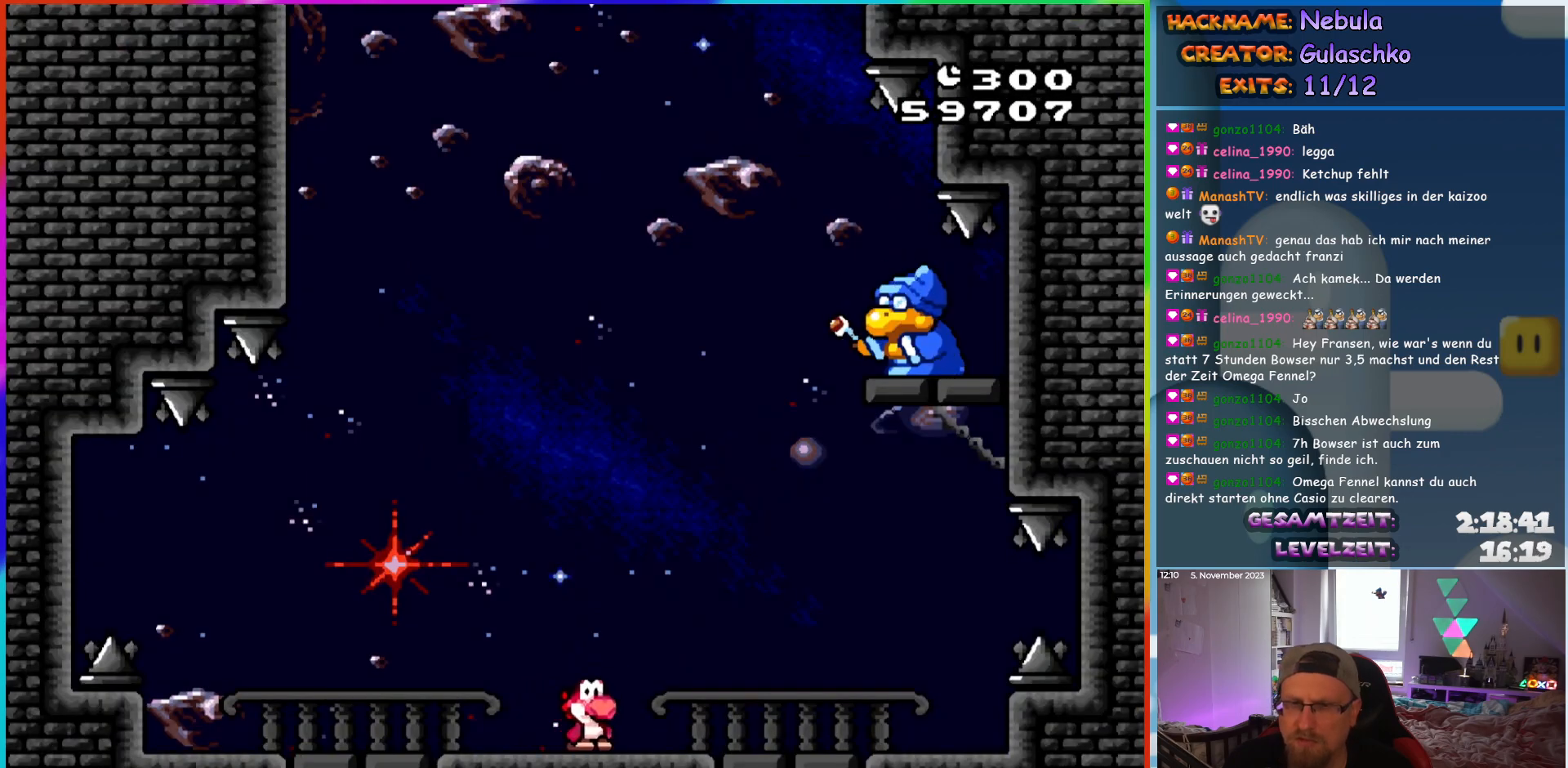
{"buttons": ["Y"], "events": [[100, "DPAD_RIGHT", "up"], [150, "DPAD_LEFT", "down"], [500, "DPAD_LEFT", "up"]]}
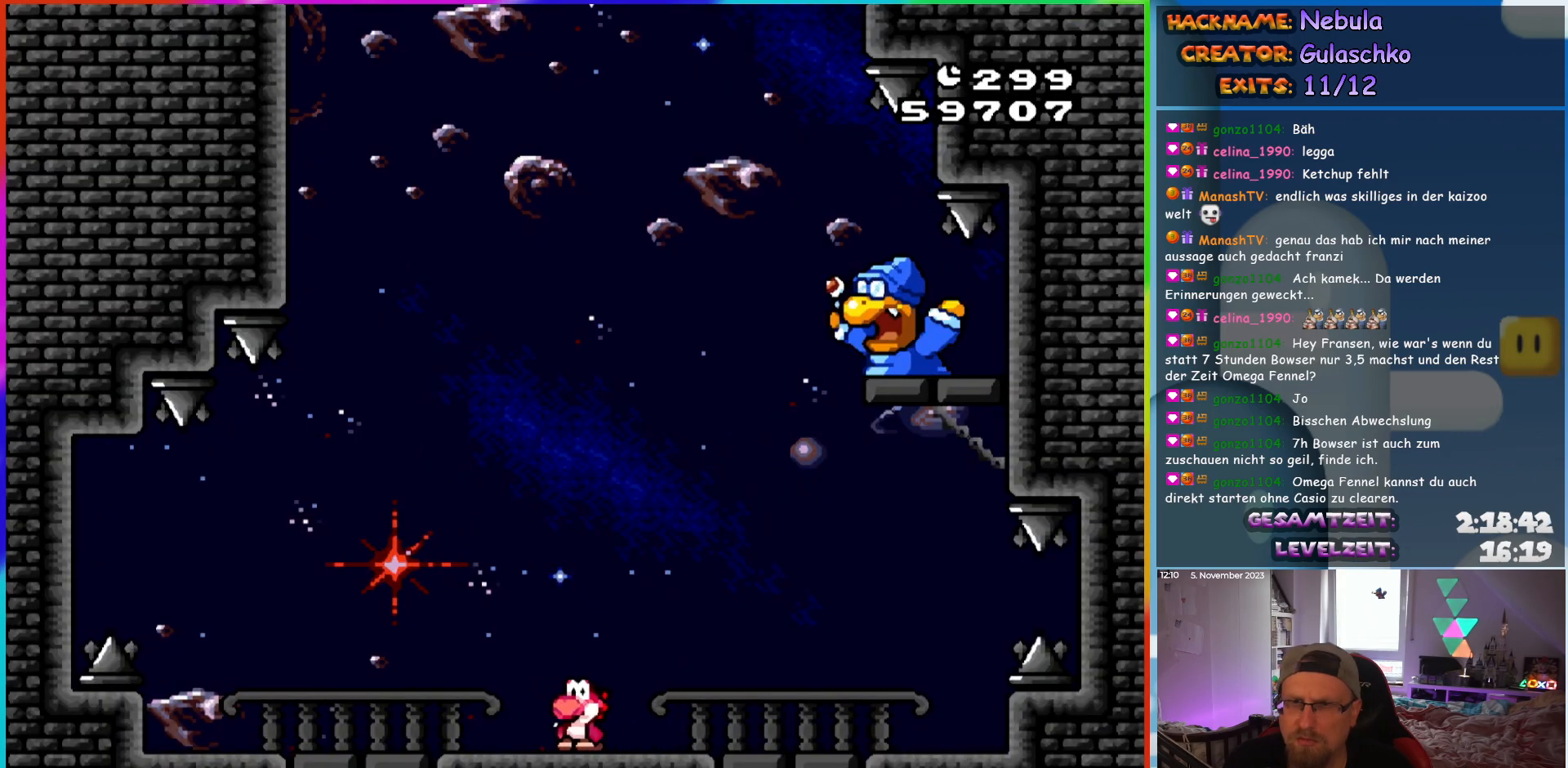
{"buttons": ["Y"], "events": [[50, "DPAD_RIGHT", "down"], [167, "DPAD_RIGHT", "up"]]}
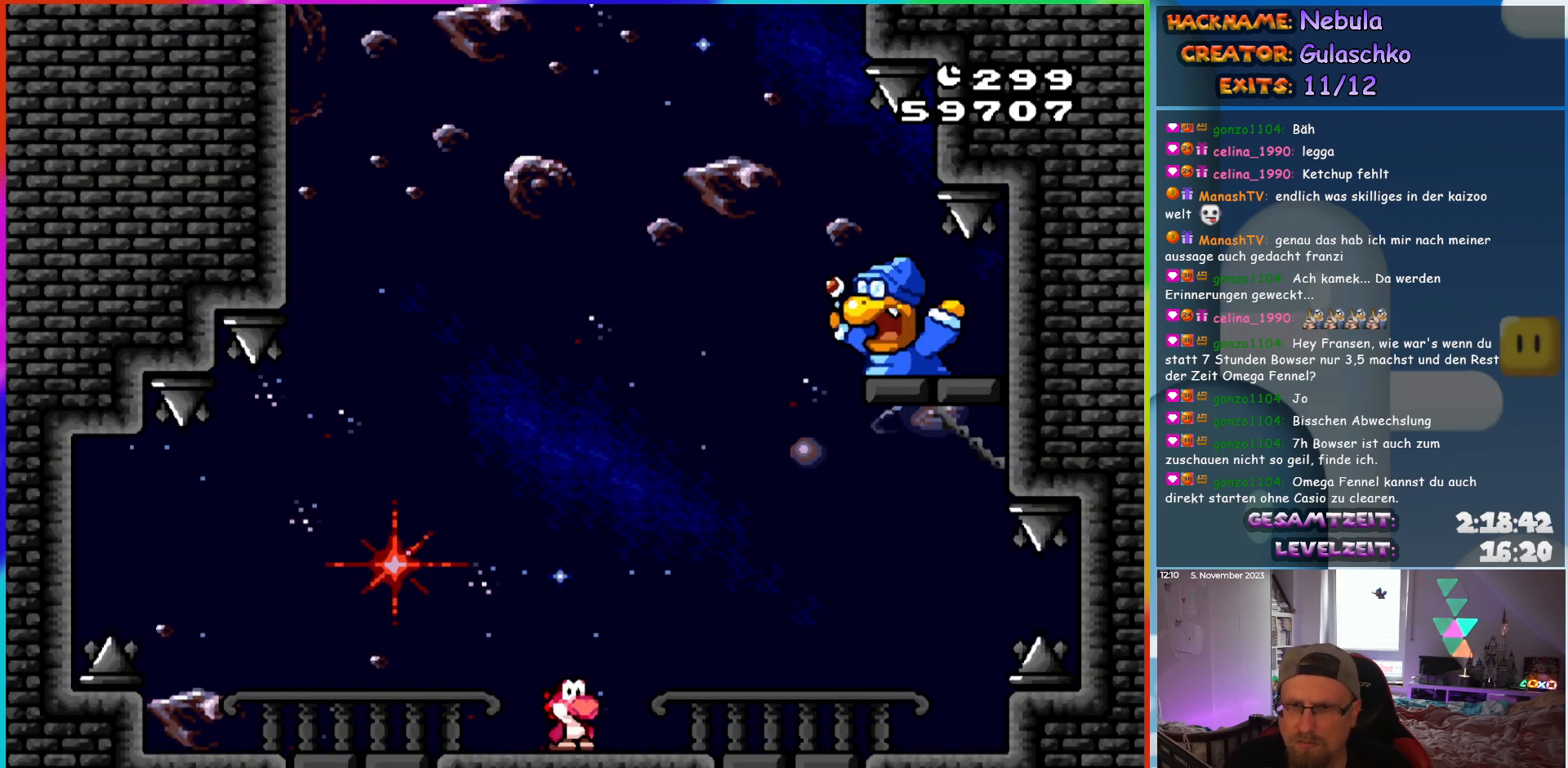
{"buttons": ["Y"], "events": []}
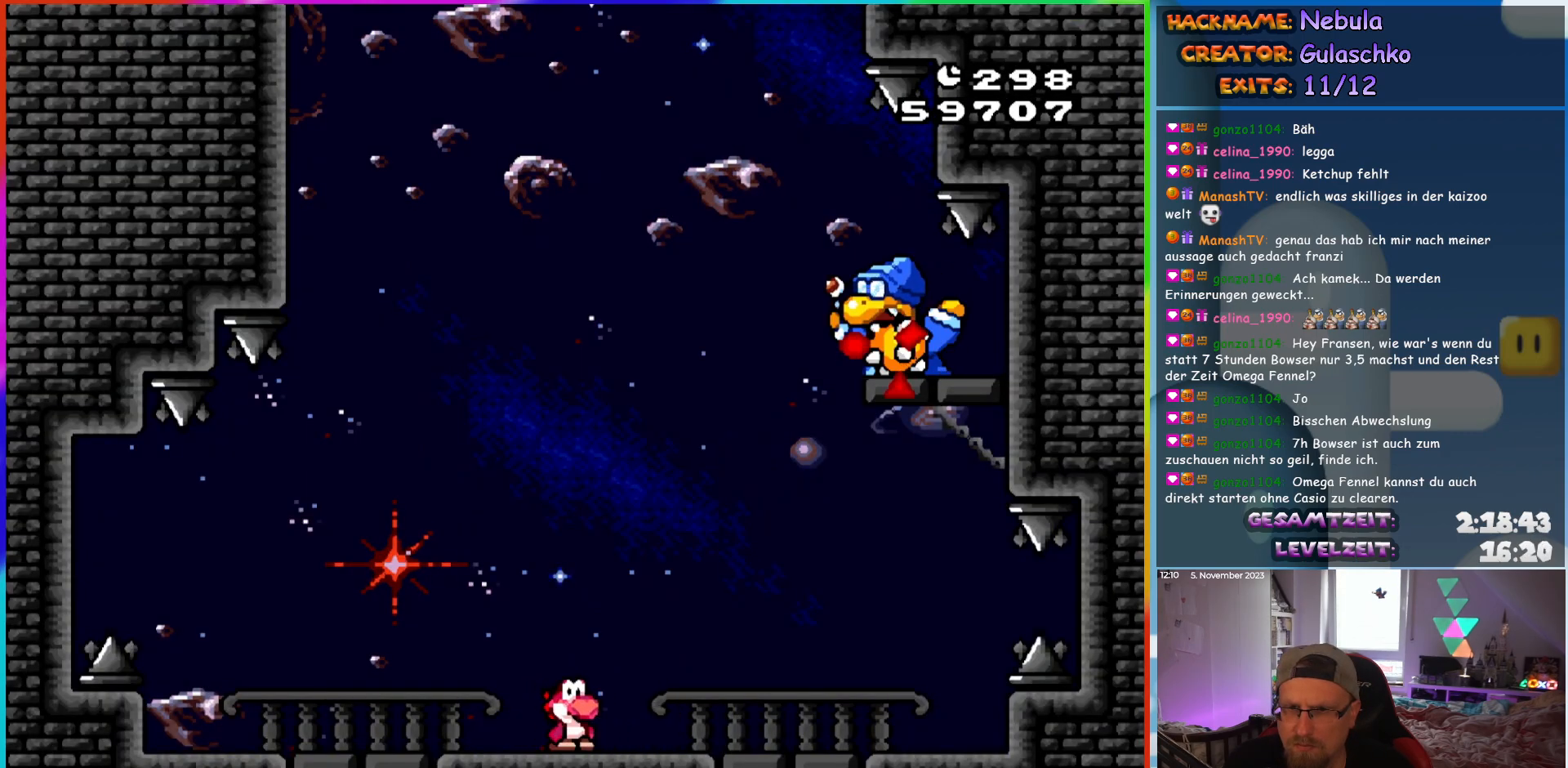
{"buttons": ["Y", "DPAD_LEFT"], "events": [[417, "DPAD_LEFT", "down"]]}
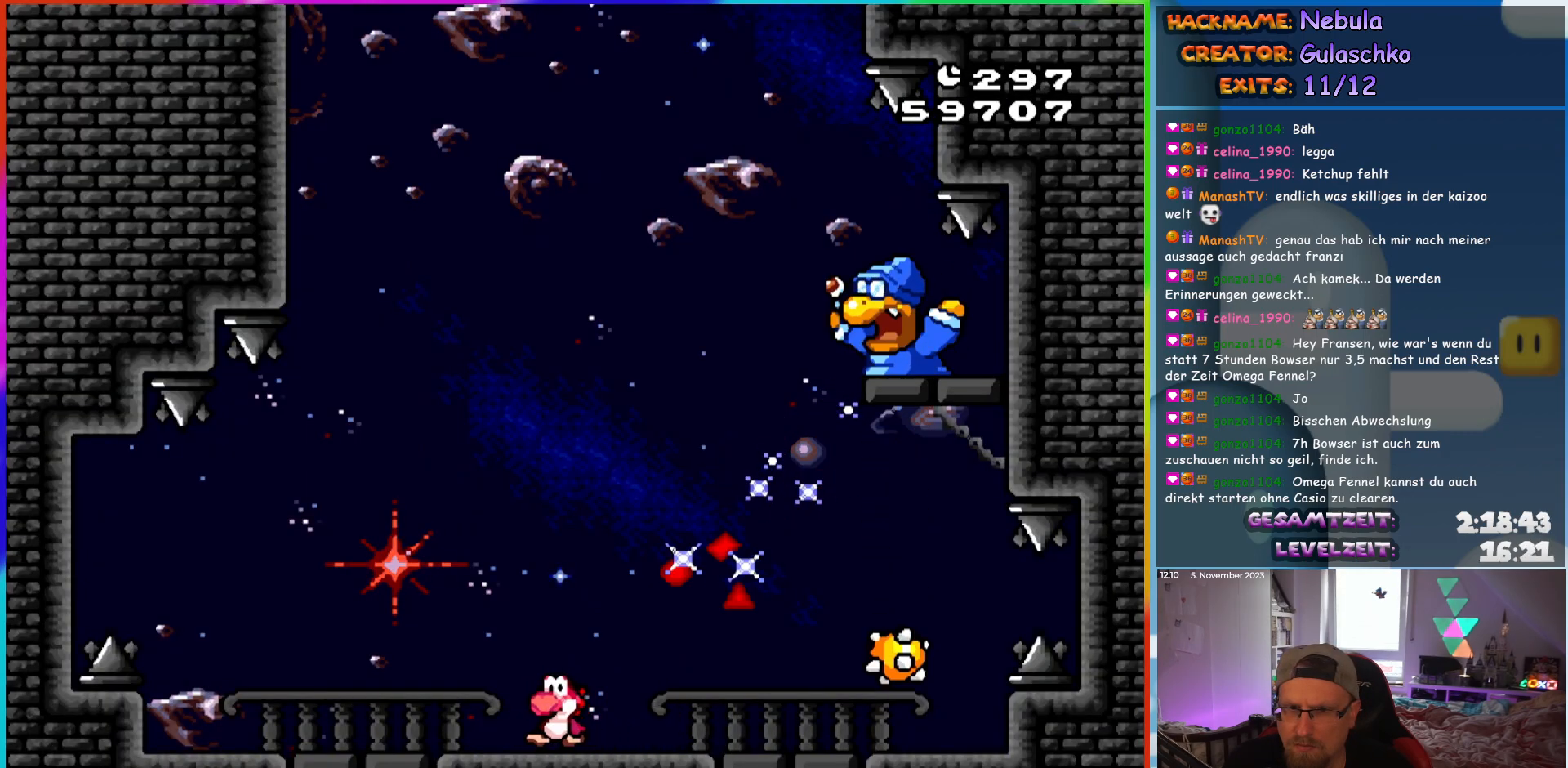
{"buttons": ["Y"], "events": [[83, "B", "down"], [117, "DPAD_LEFT", "up"], [183, "DPAD_RIGHT", "down"], [400, "DPAD_RIGHT", "up"], [433, "B", "up"]]}
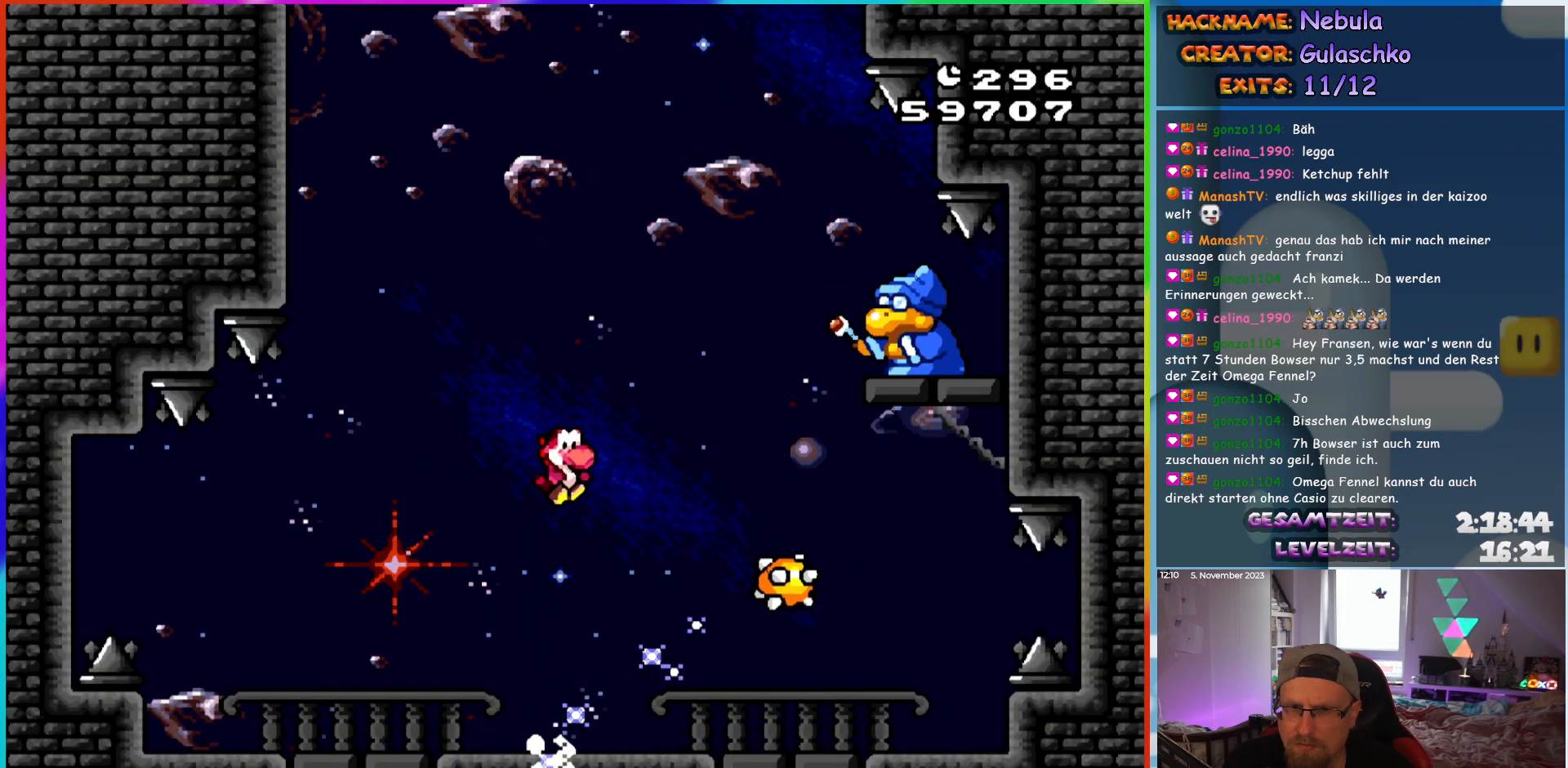
{"buttons": ["B", "Y", "DPAD_RIGHT"], "events": [[33, "DPAD_LEFT", "down"], [350, "B", "down"], [350, "DPAD_LEFT", "up"], [417, "DPAD_RIGHT", "down"]]}
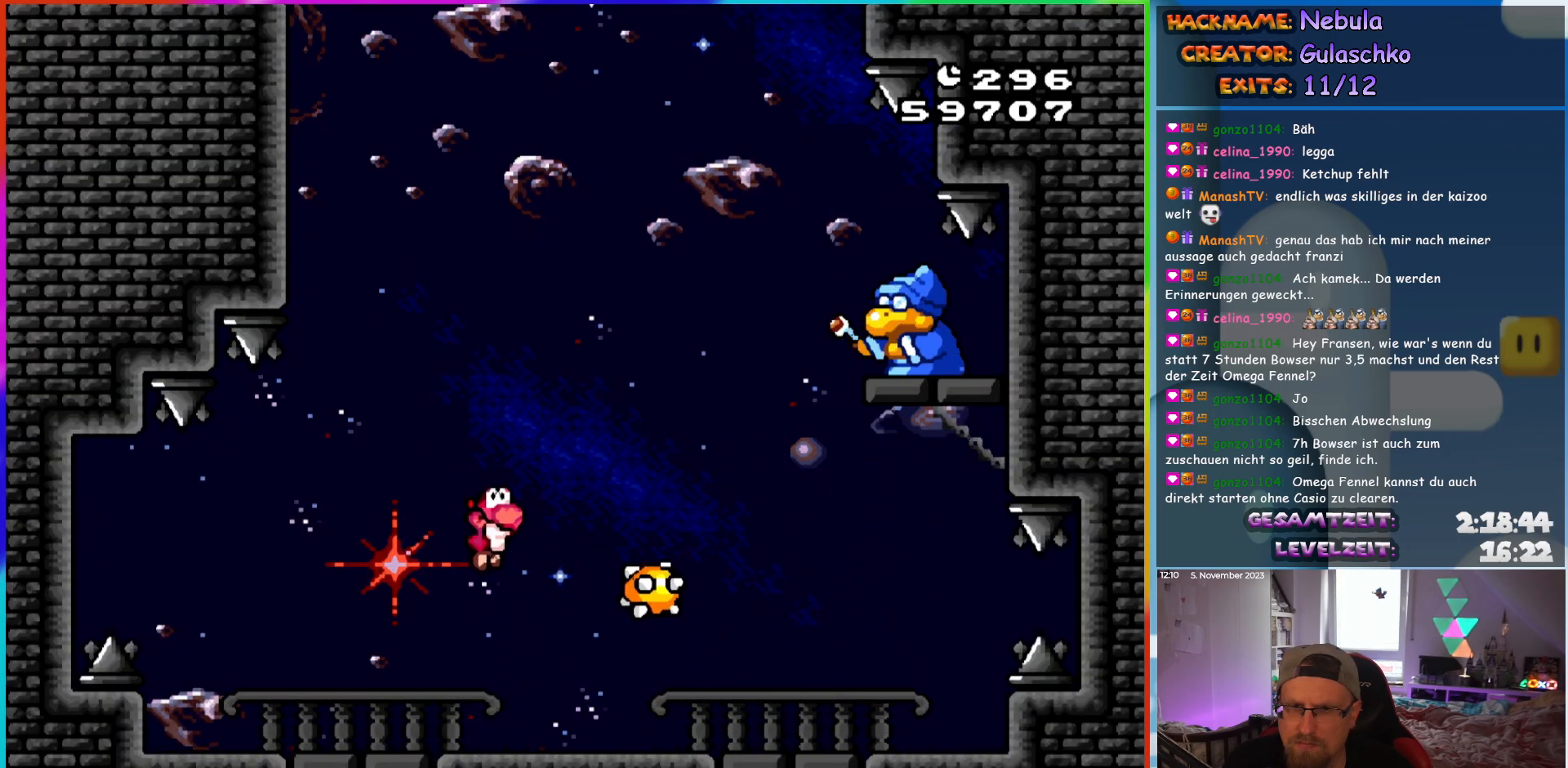
{"buttons": ["Y", "DPAD_LEFT"], "events": [[233, "B", "up"], [250, "DPAD_RIGHT", "up"], [383, "DPAD_LEFT", "down"]]}
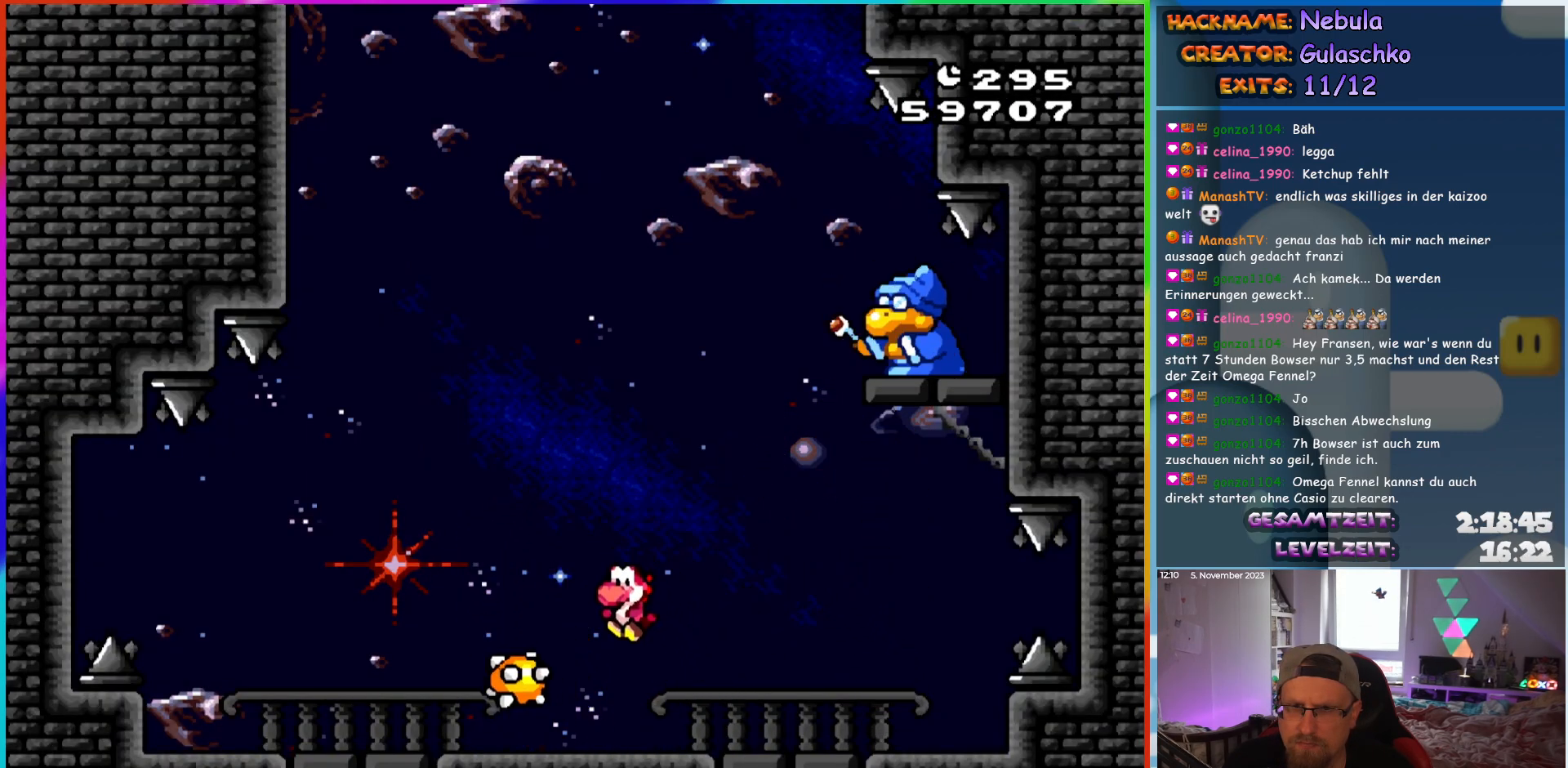
{"buttons": ["Y", "DPAD_LEFT"], "events": [[17, "DPAD_LEFT", "up"], [500, "DPAD_LEFT", "down"]]}
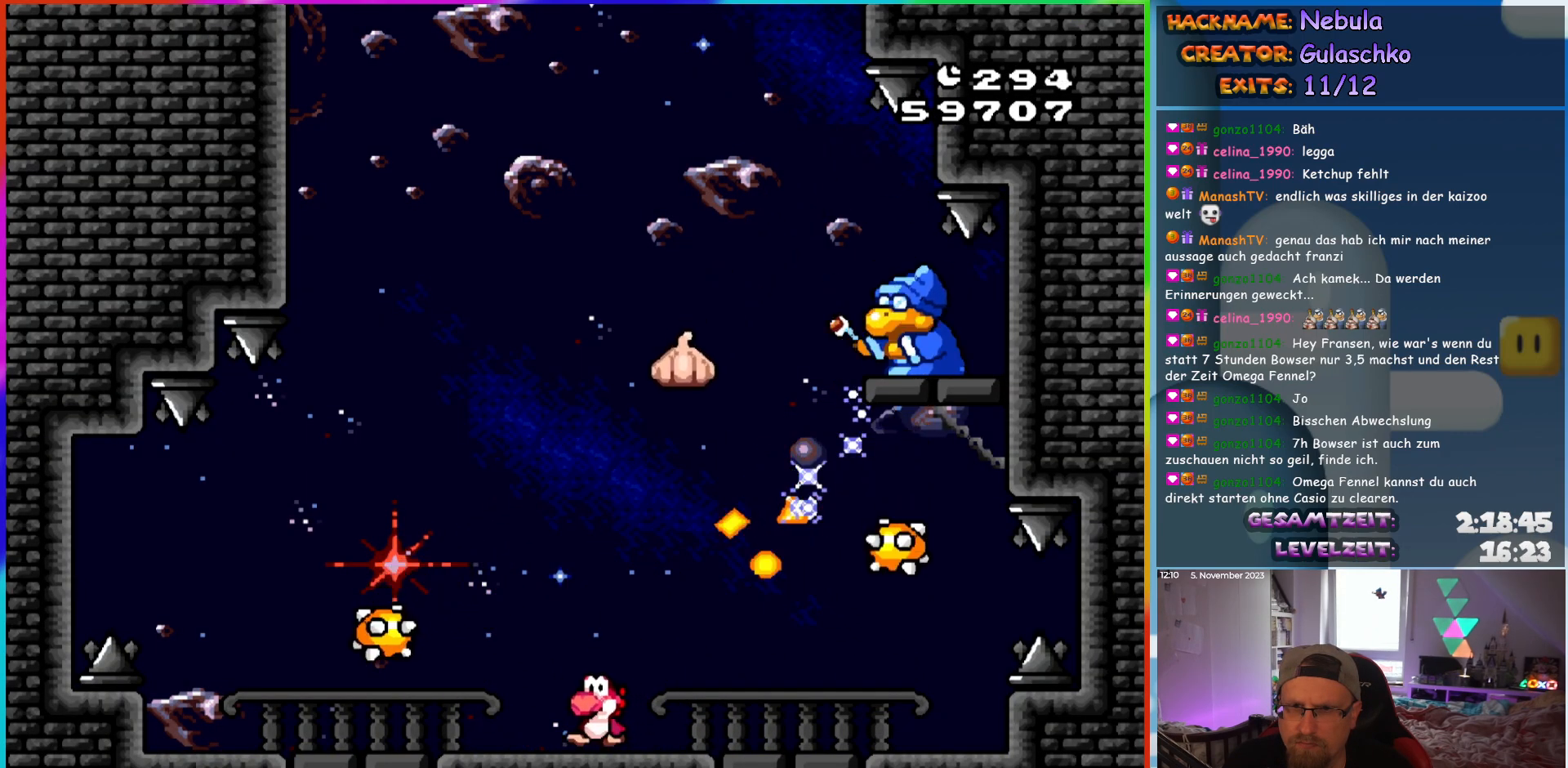
{"buttons": ["B", "Y", "DPAD_RIGHT"], "events": [[200, "B", "down"], [250, "DPAD_LEFT", "up"], [267, "DPAD_RIGHT", "down"]]}
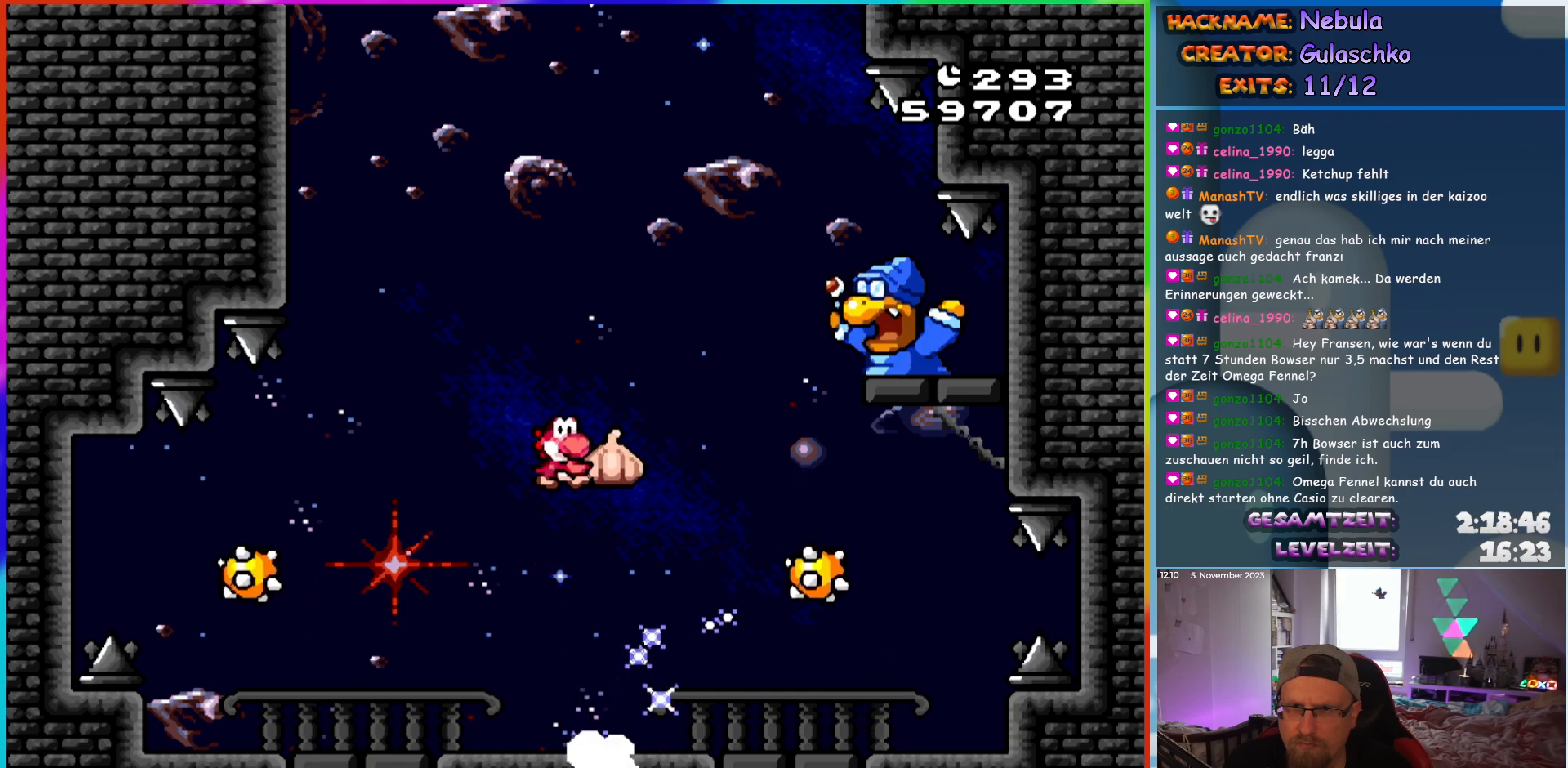
{"buttons": ["B", "DPAD_UP"]}
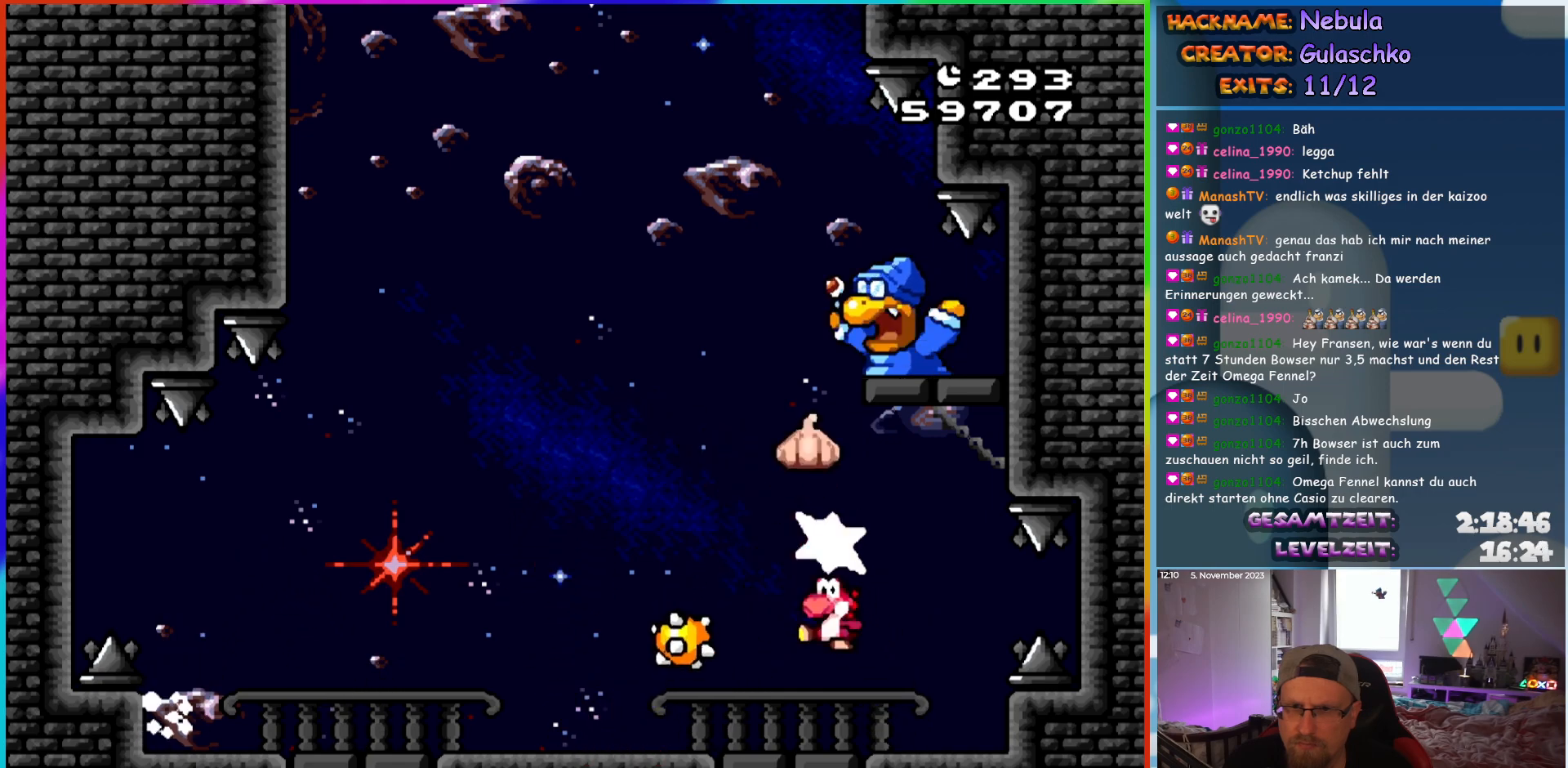
{"buttons": ["Y", "DPAD_LEFT"]}
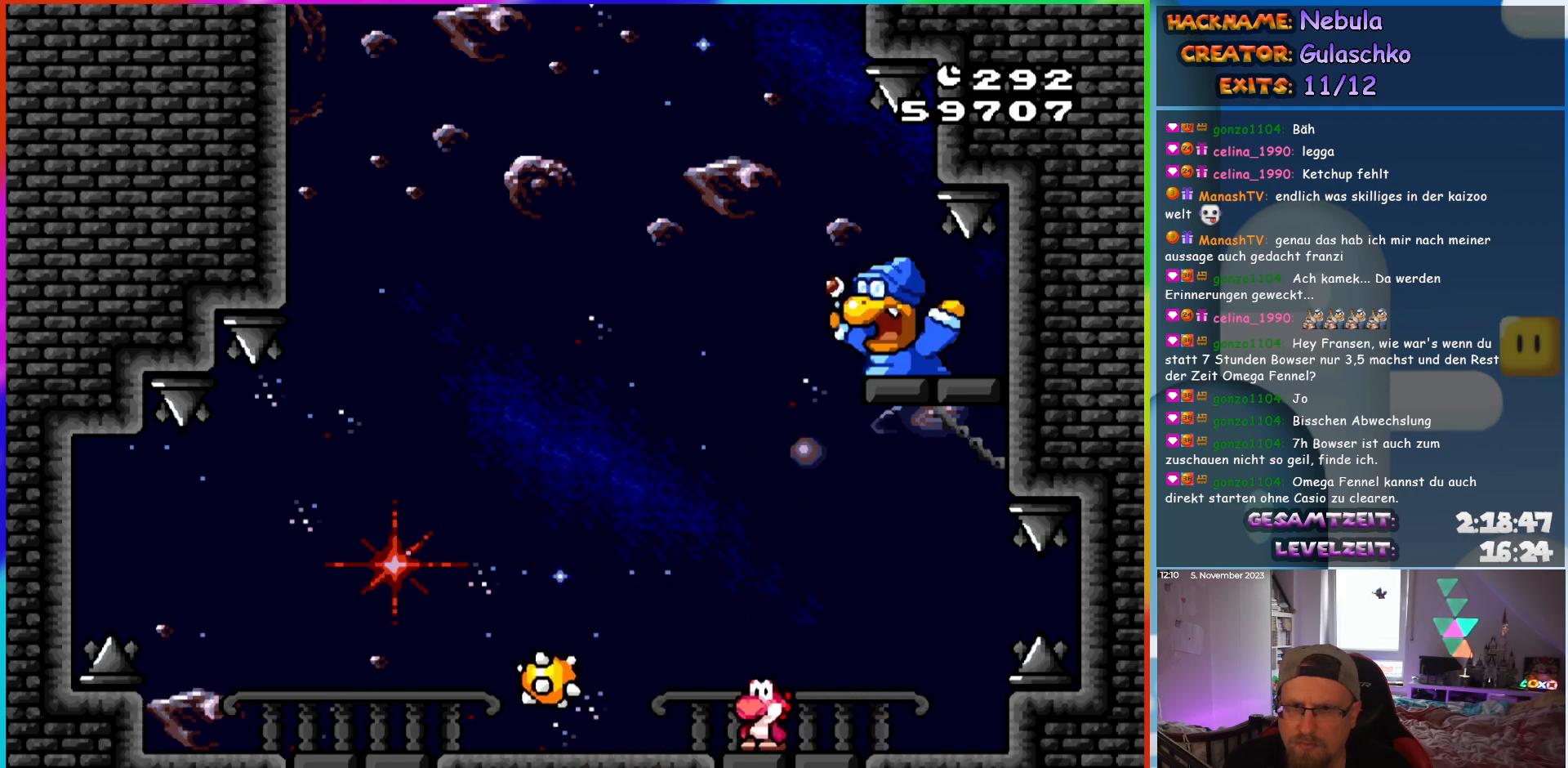
{"buttons": ["Y"], "events": [[300, "DPAD_LEFT", "up"], [300, "DPAD_RIGHT", "down"], [433, "DPAD_RIGHT", "up"]]}
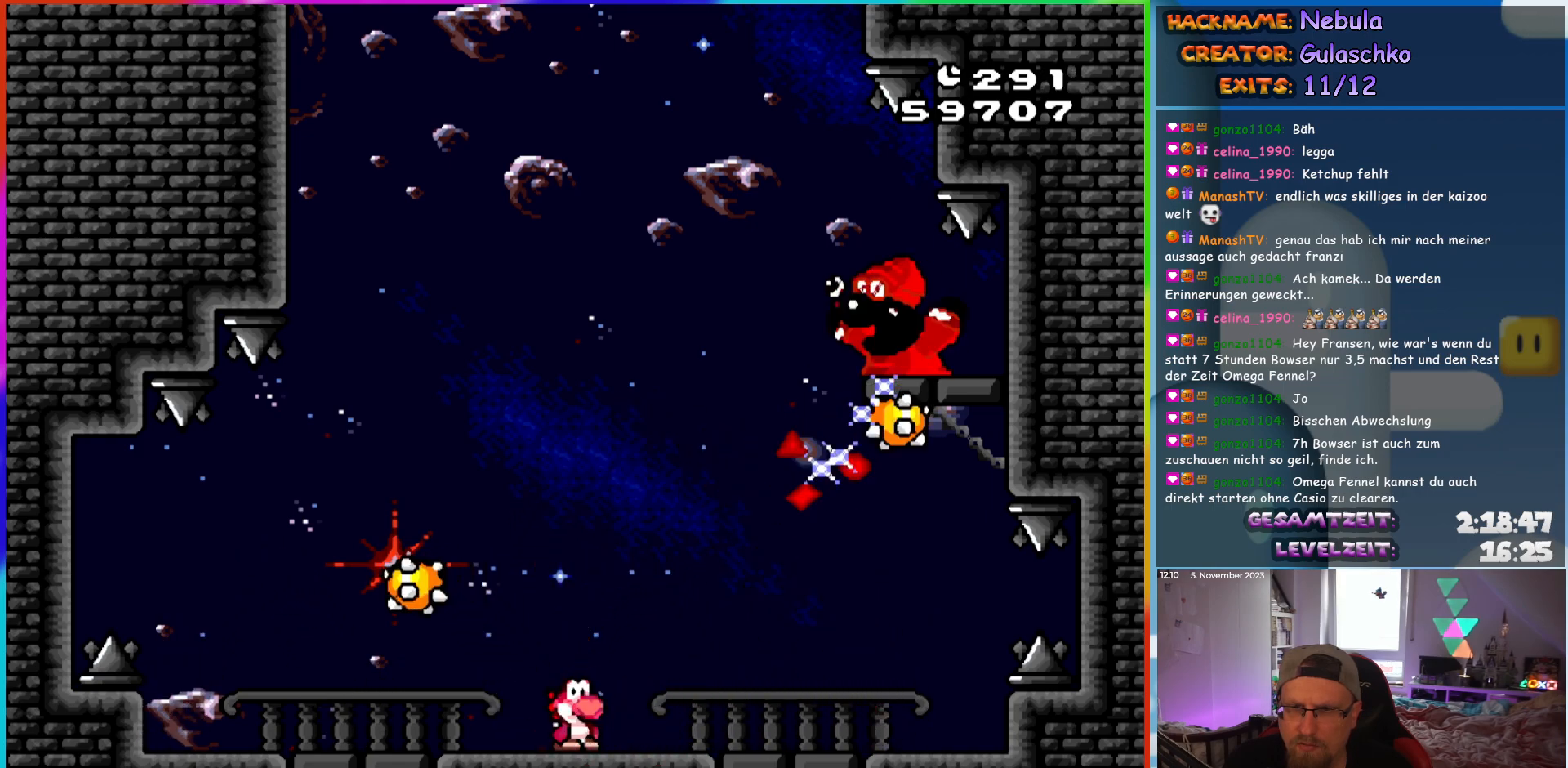
{"buttons": ["Y", "DPAD_RIGHT"], "events": [[150, "DPAD_LEFT", "down"], [417, "DPAD_LEFT", "up"], [467, "DPAD_RIGHT", "down"]]}
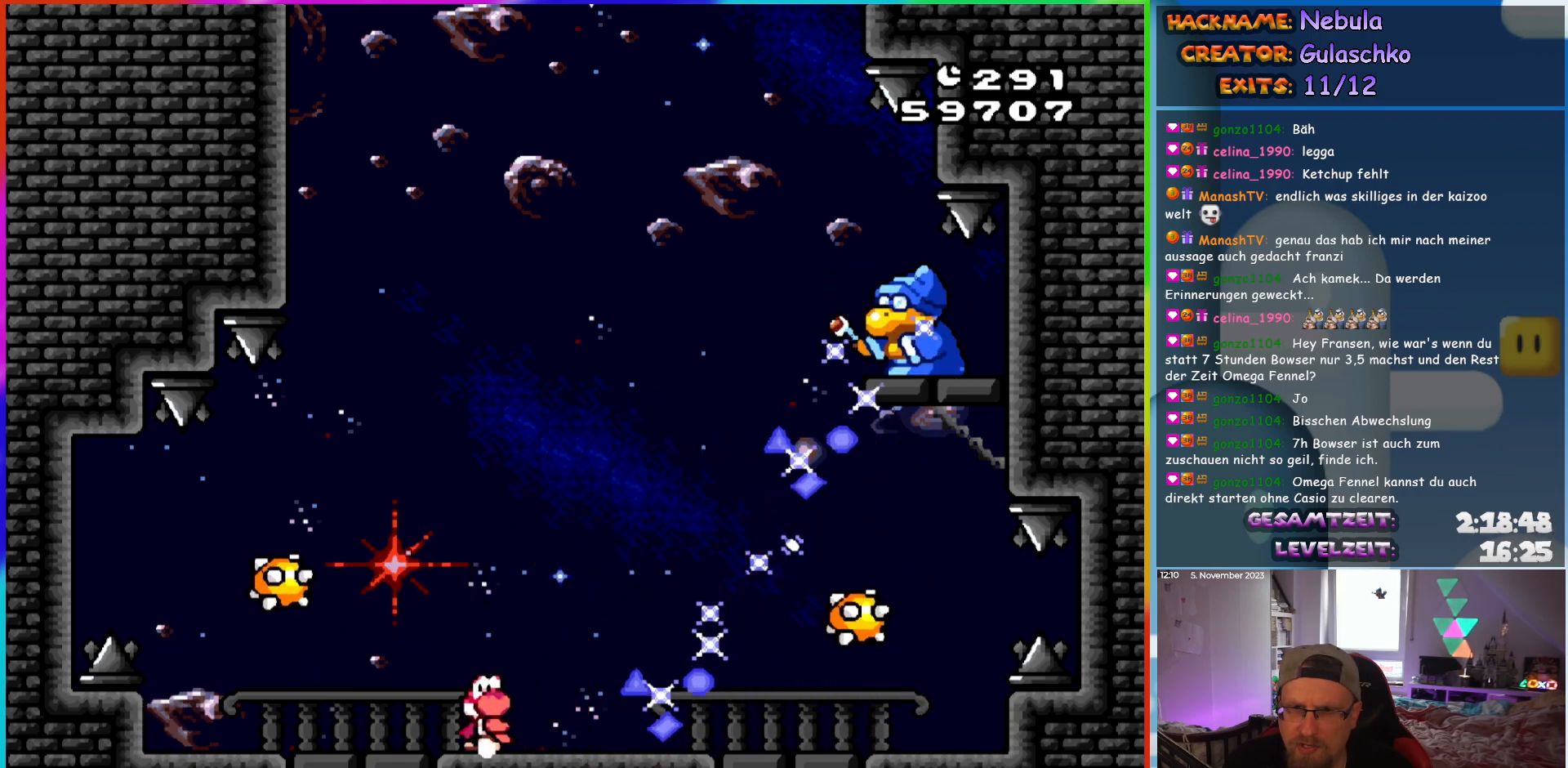
{"buttons": ["B", "Y", "DPAD_RIGHT"], "events": [[100, "DPAD_RIGHT", "up"], [133, "DPAD_LEFT", "down"], [317, "B", "down"], [333, "DPAD_LEFT", "up"], [350, "DPAD_RIGHT", "down"]]}
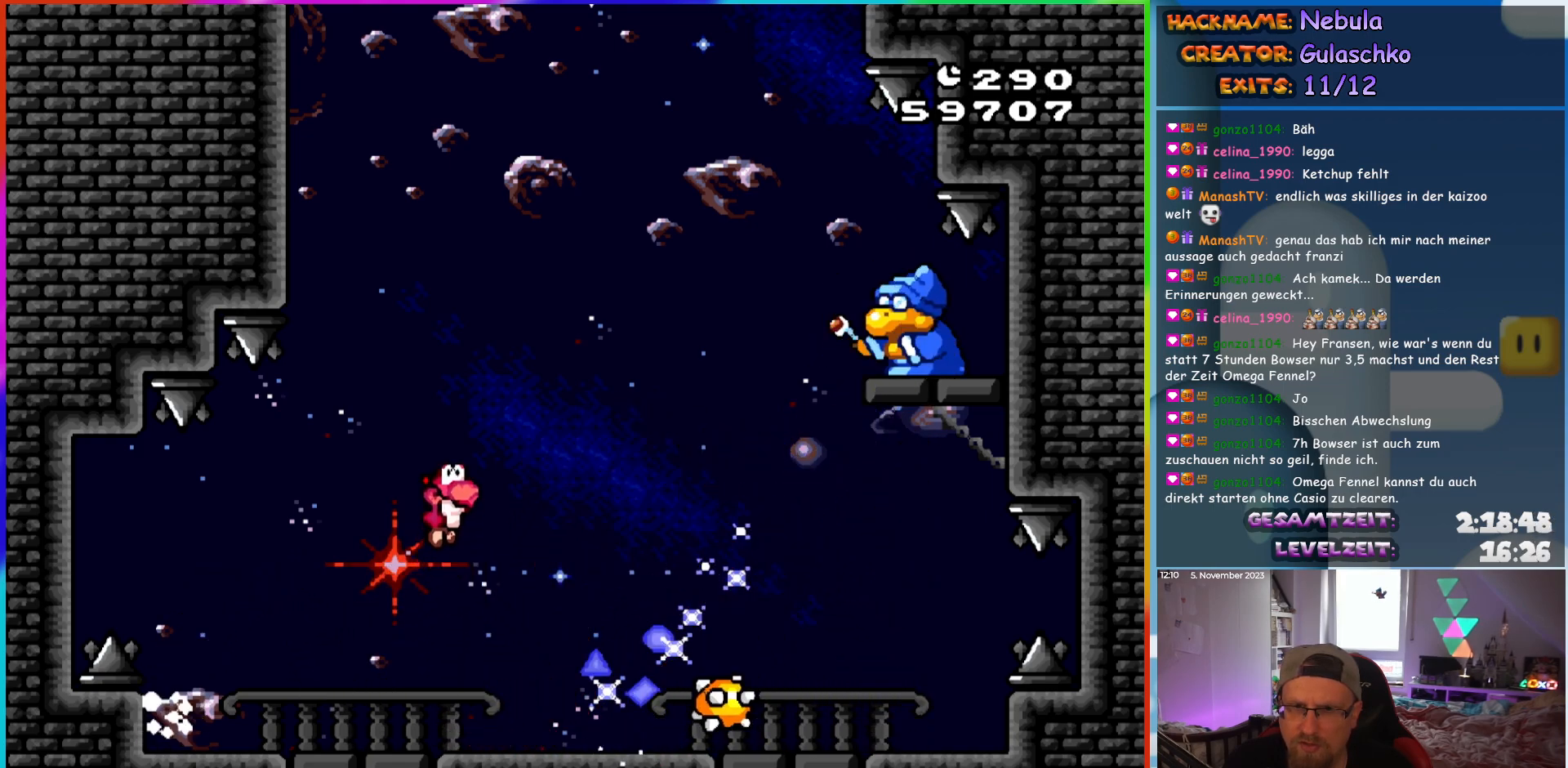
{"buttons": ["B", "Y", "DPAD_LEFT"], "events": [[450, "DPAD_RIGHT", "up"], [483, "DPAD_LEFT", "down"]]}
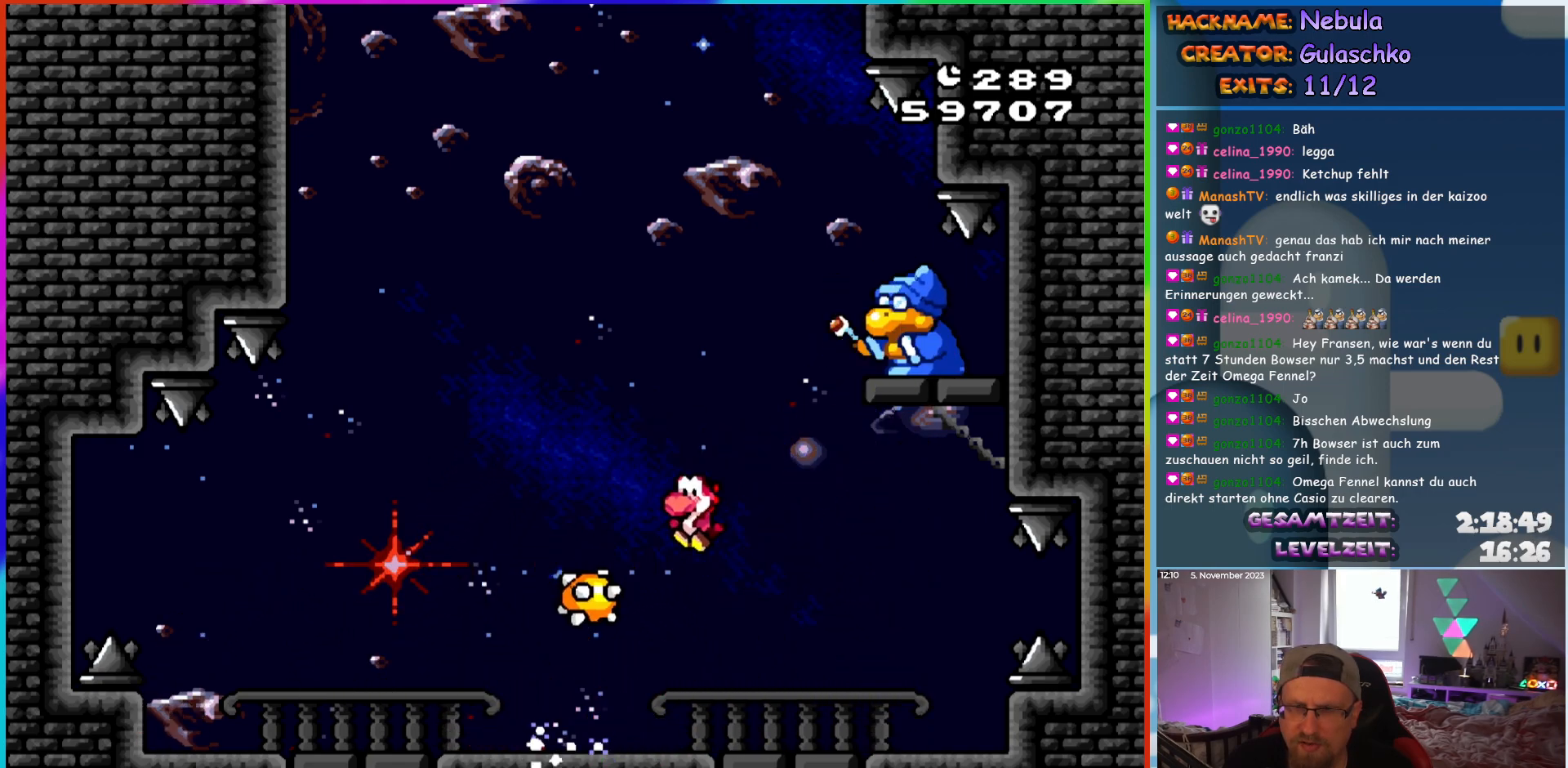
{"buttons": ["Y"], "events": [[83, "B", "up"], [150, "DPAD_LEFT", "up"], [333, "DPAD_LEFT", "down"], [483, "DPAD_LEFT", "up"]]}
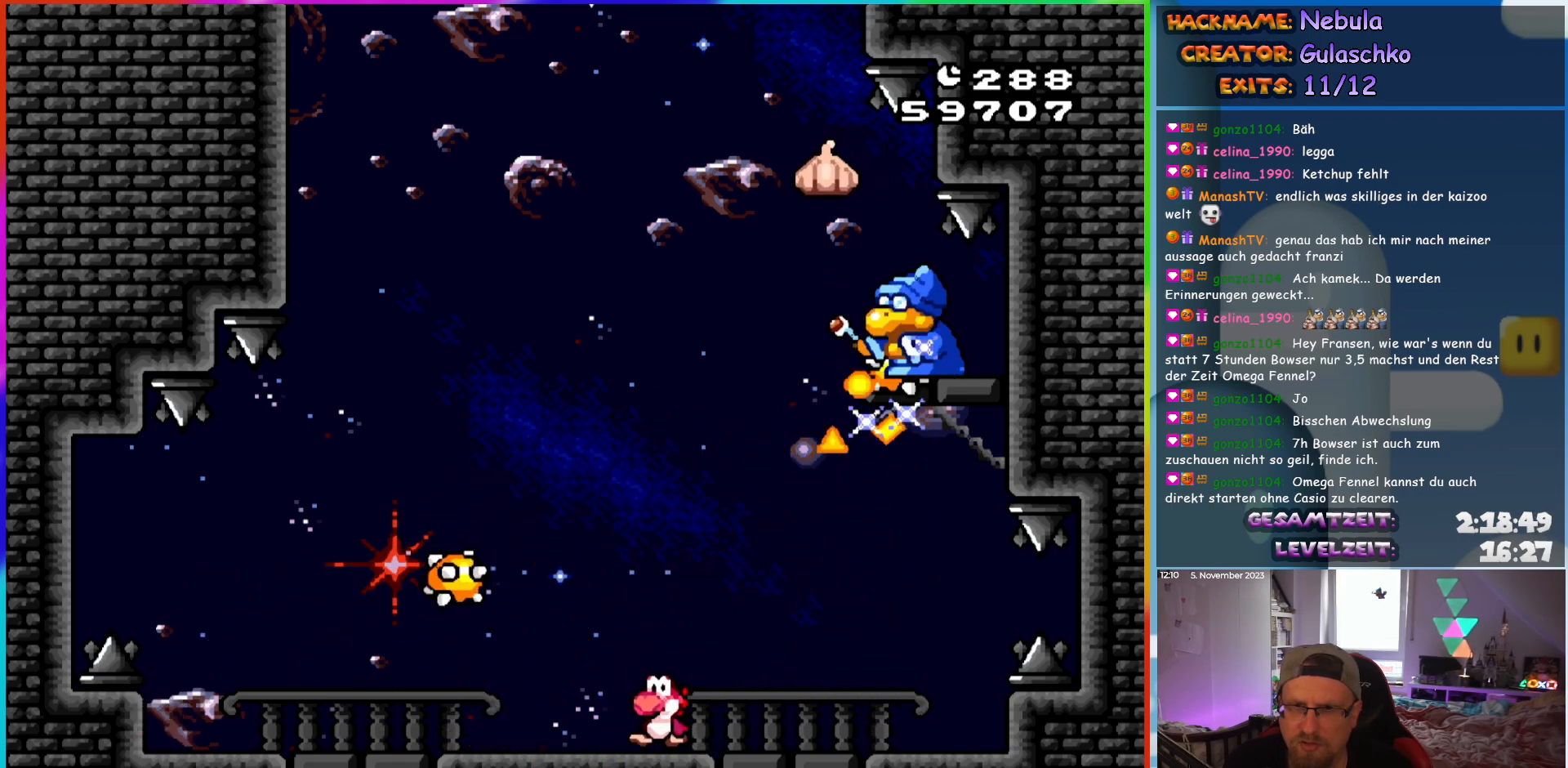
{"buttons": ["Y", "DPAD_LEFT"], "events": [[283, "DPAD_LEFT", "down"]]}
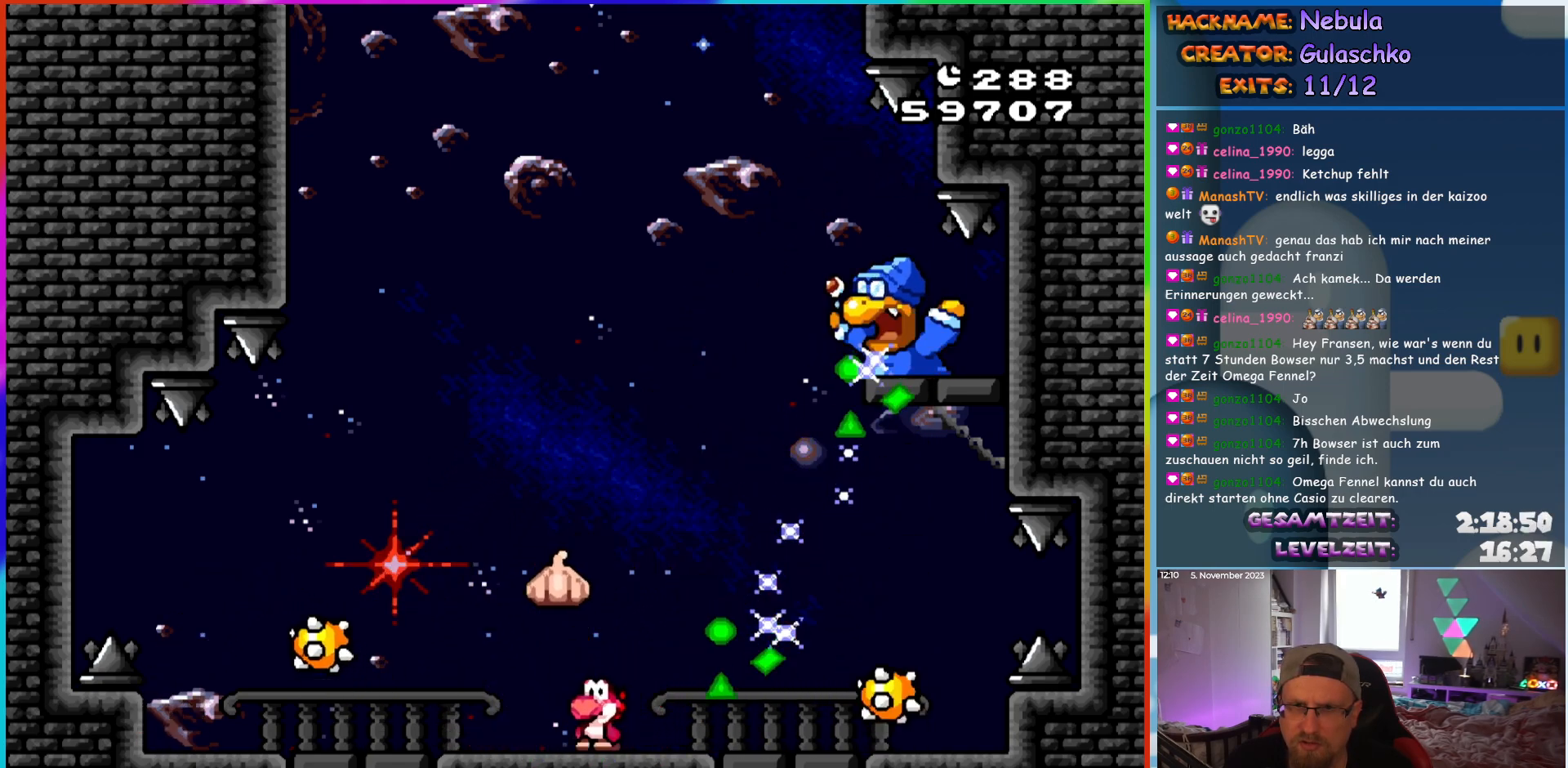
{"buttons": ["B", "Y", "DPAD_UP", "DPAD_RIGHT"]}
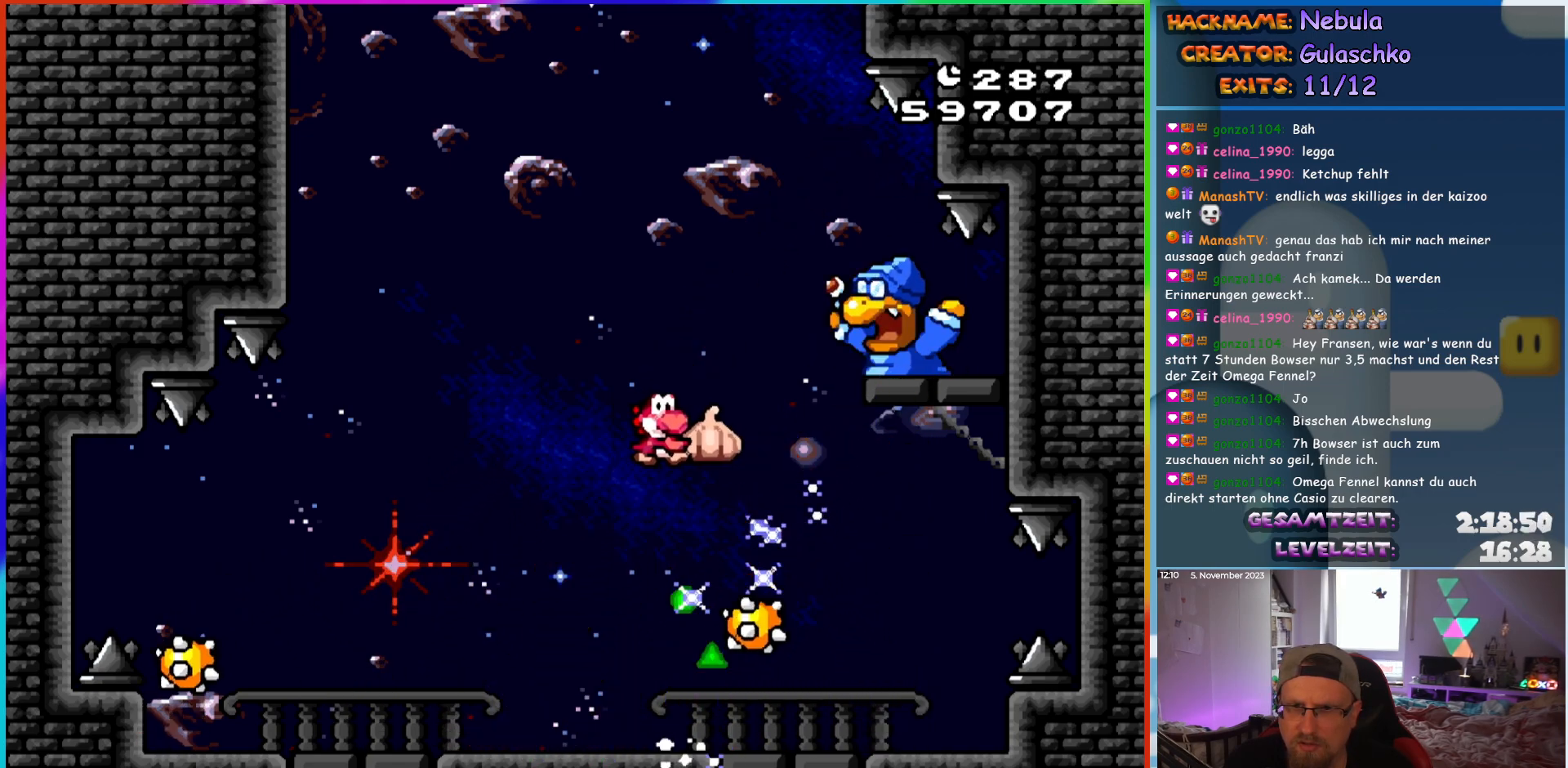
{"buttons": ["Y", "DPAD_LEFT"]}
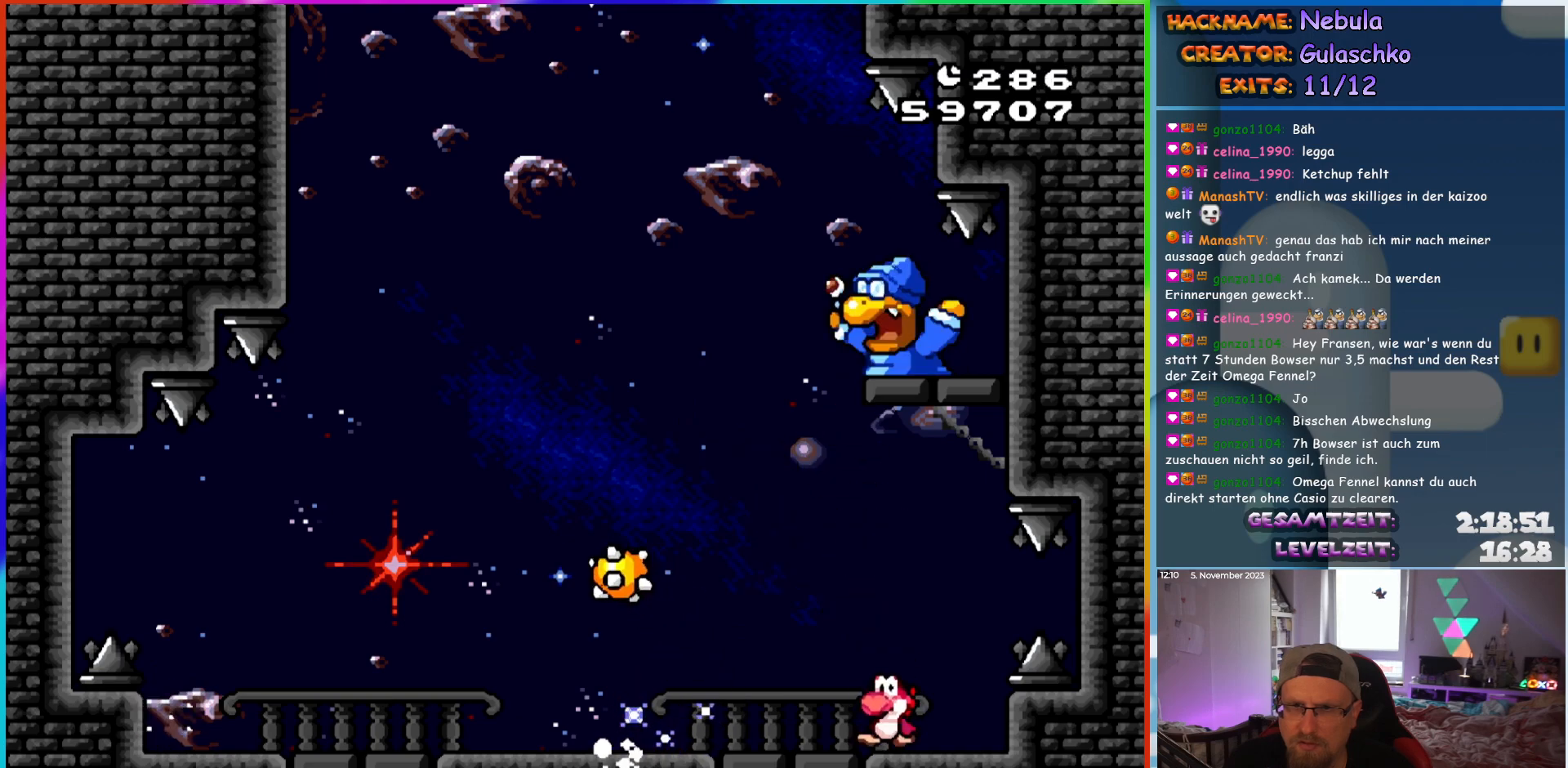
{"buttons": ["Y", "DPAD_LEFT"], "events": []}